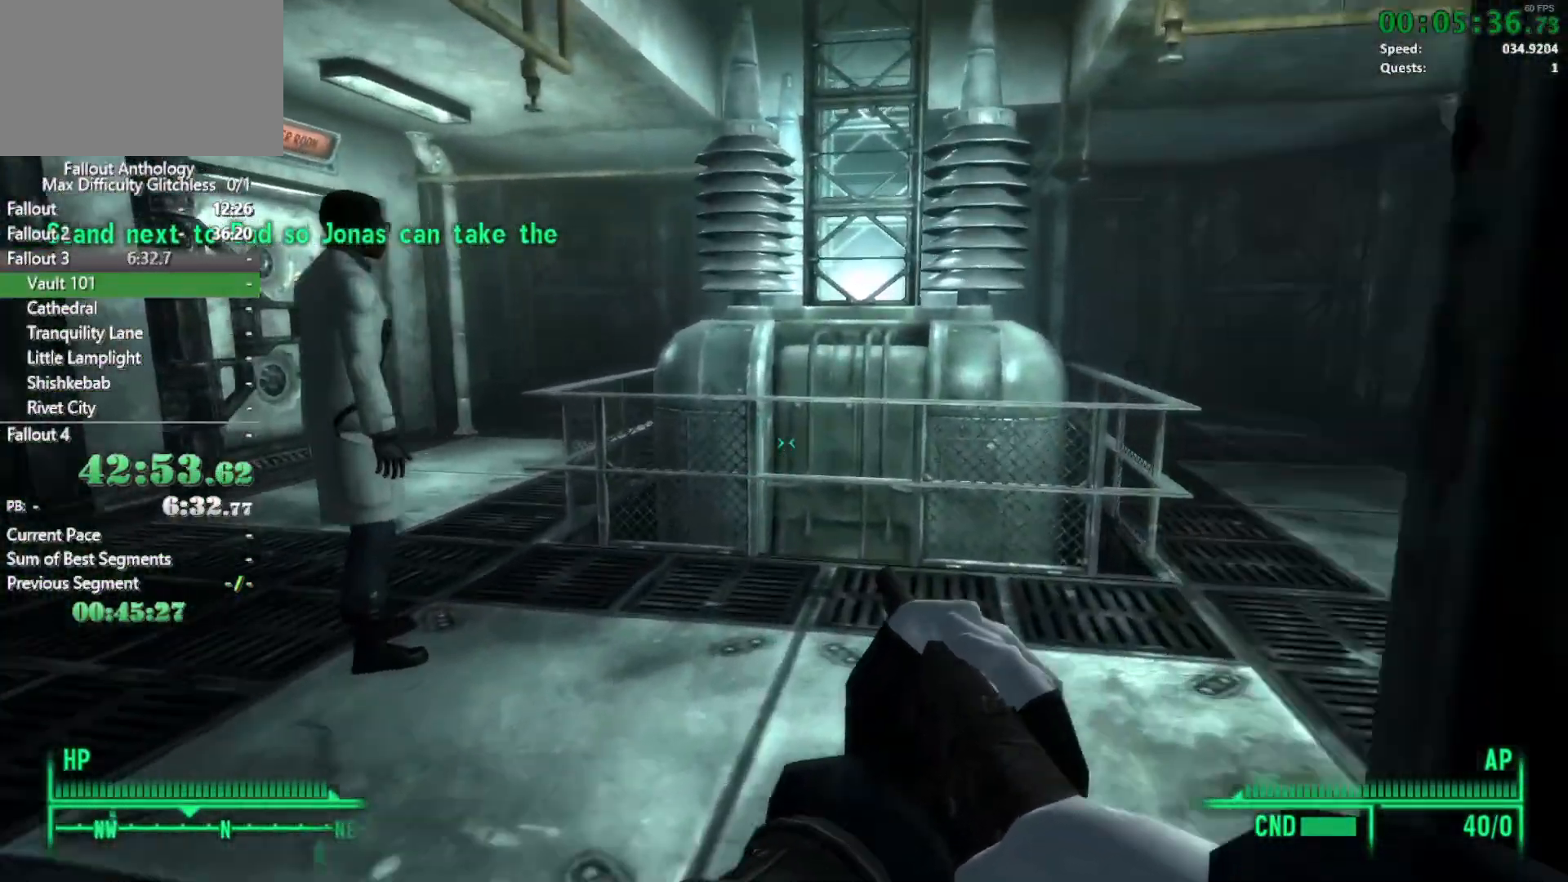
Gameplay with keyboard and mouse; each line is a JSON object with the keys and mouse buttons held at the frame after it. "events" lists presses ("down") and releases ("up") of "1", "2", "3", "4", "5", "a", "alt", "c", "caps_lock", "ctrl", "d", "down", "e", "f", "g", "left", "q", "r", "return", "right", "s", "shift", "space", "t", "tab", "up", "v", "w", "x", "z", "mouse_left", "mouse_right", "mouse_mb4", "mouse_mb5", "mouse_wheel_up" and "mouse_wheel_down" between this image and that frame as [ms after this image, input, new state], when the widget could be followed in between. "mouse_left", "mouse_right", "mouse_mb4", "mouse_mb5", "mouse_wheel_up", "mouse_wheel_down" = the "left", "right", "mb4", "mb5", "wheel_up", "wheel_down" buttons of the "mouse" list. No other keys are recorded. Not read: mouse_move.
{"keys": ["w"], "mouse": [], "events": [[83, "a", "down"], [133, "a", "up"]]}
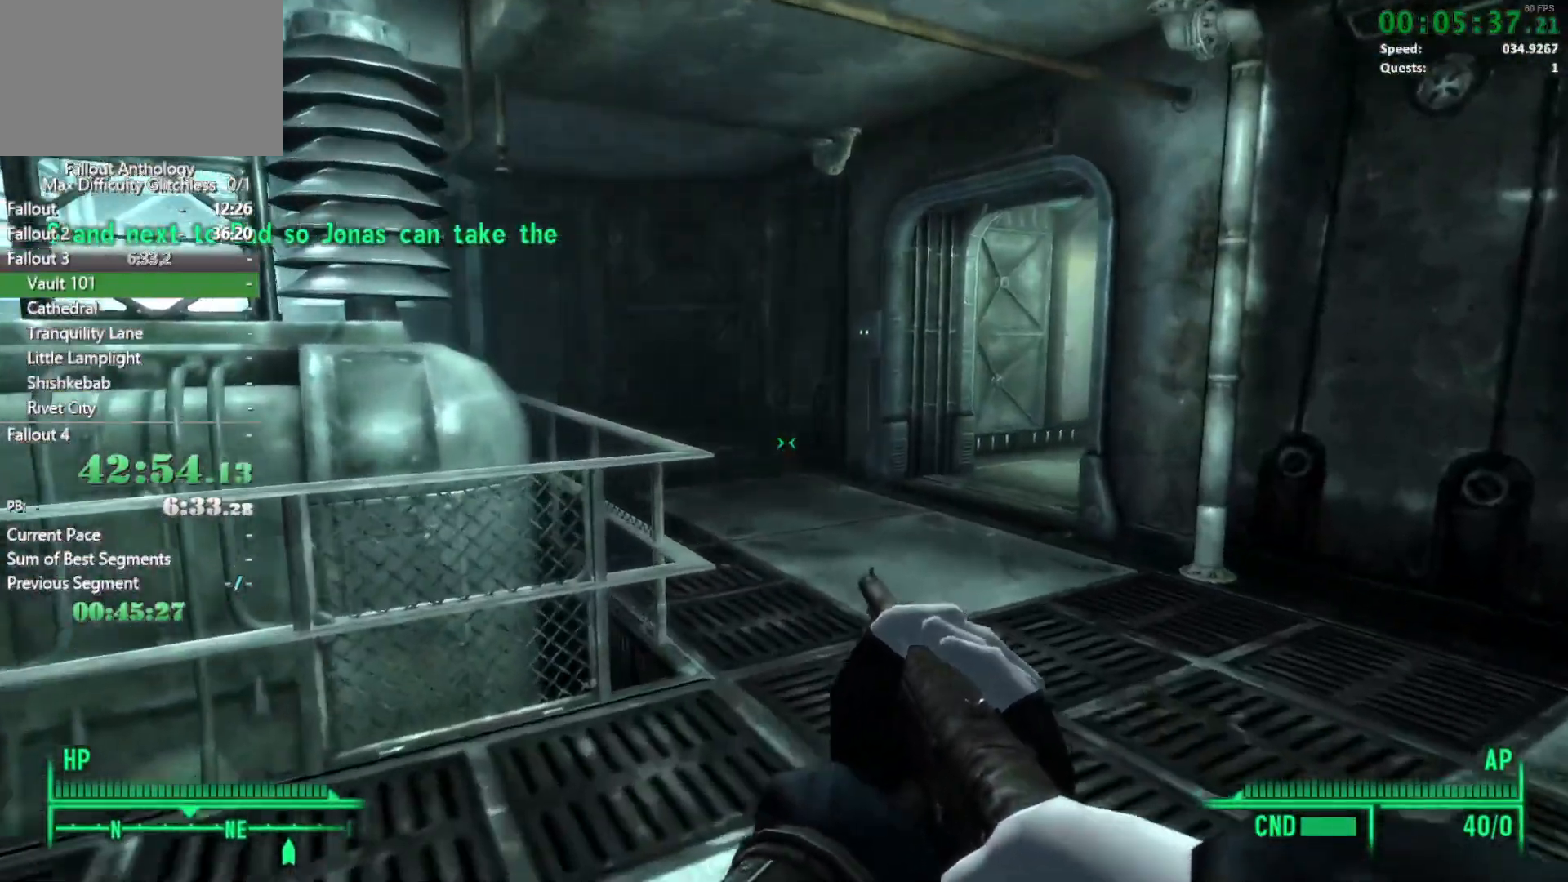
{"keys": ["w"], "mouse": [], "events": []}
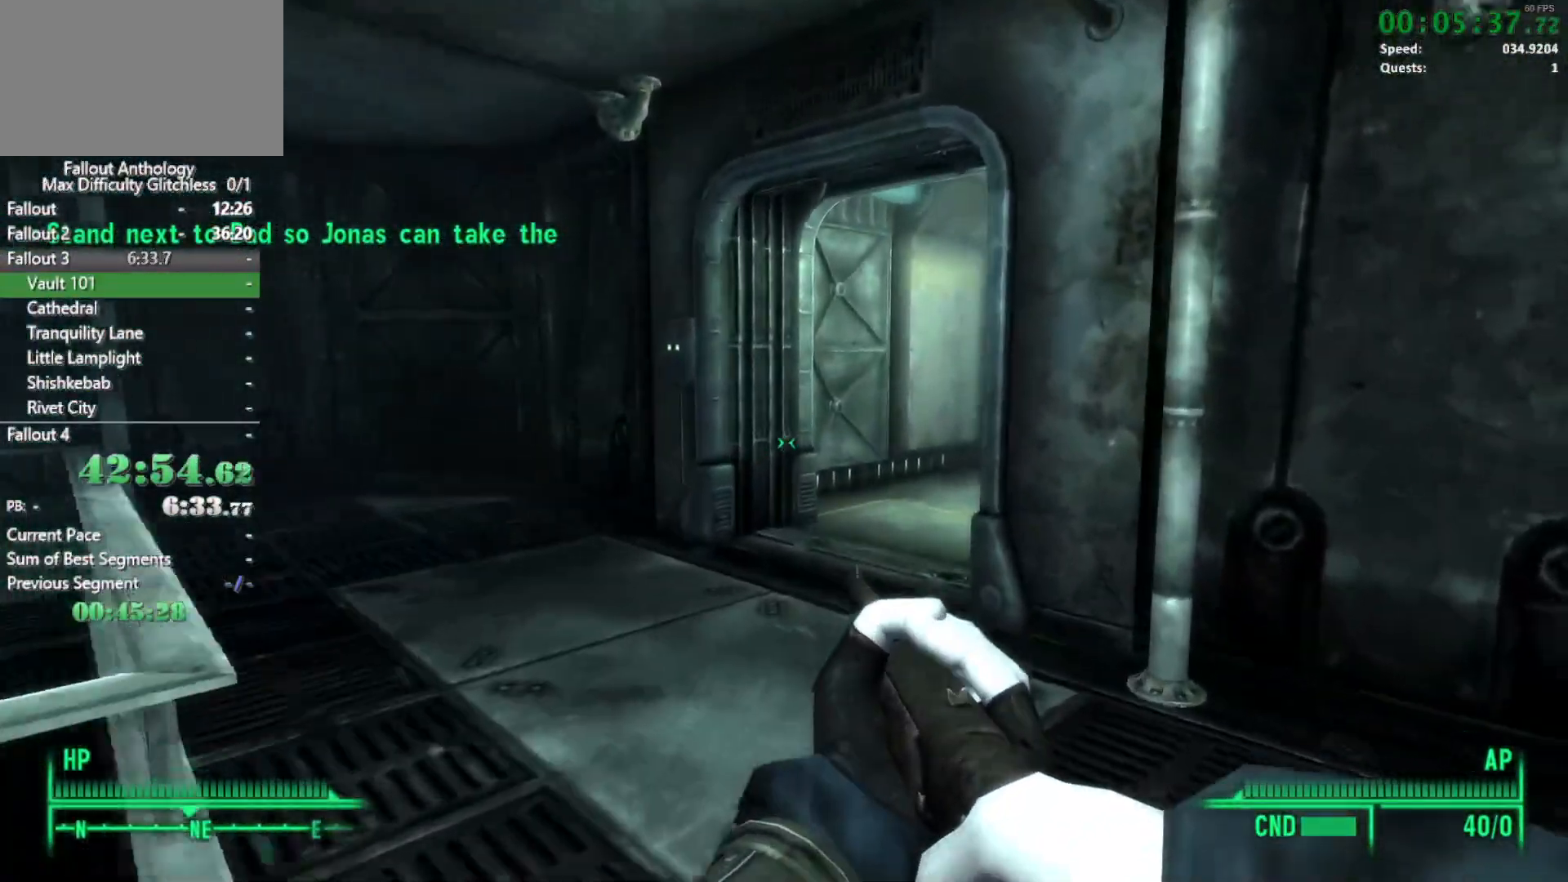
{"keys": ["w"], "mouse": [], "events": [[117, "w", "up"], [217, "w", "down"]]}
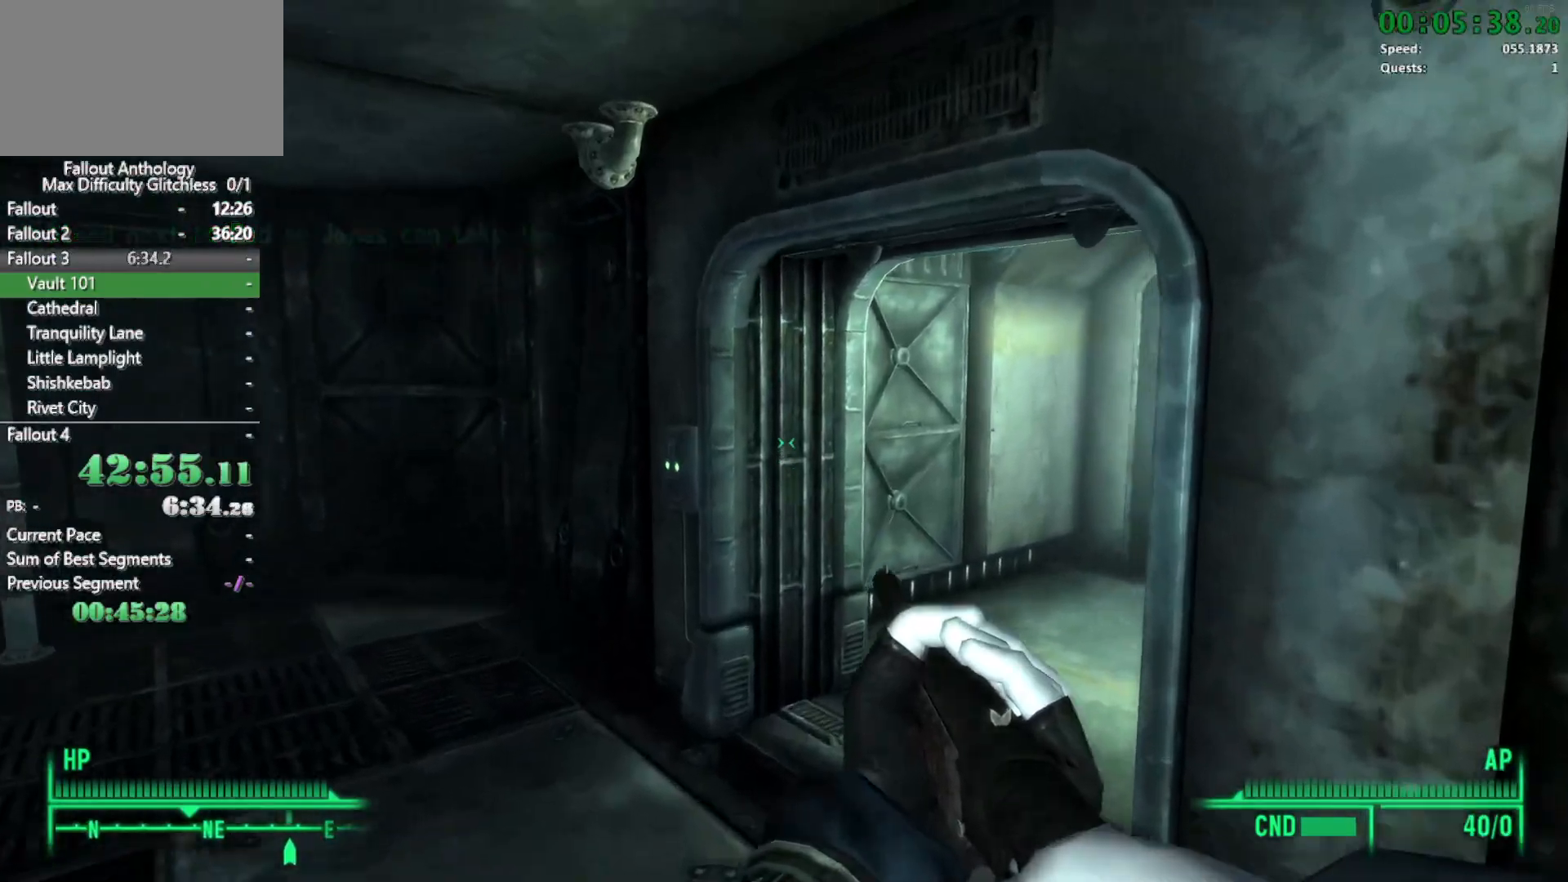
{"keys": ["w"], "mouse": [], "events": []}
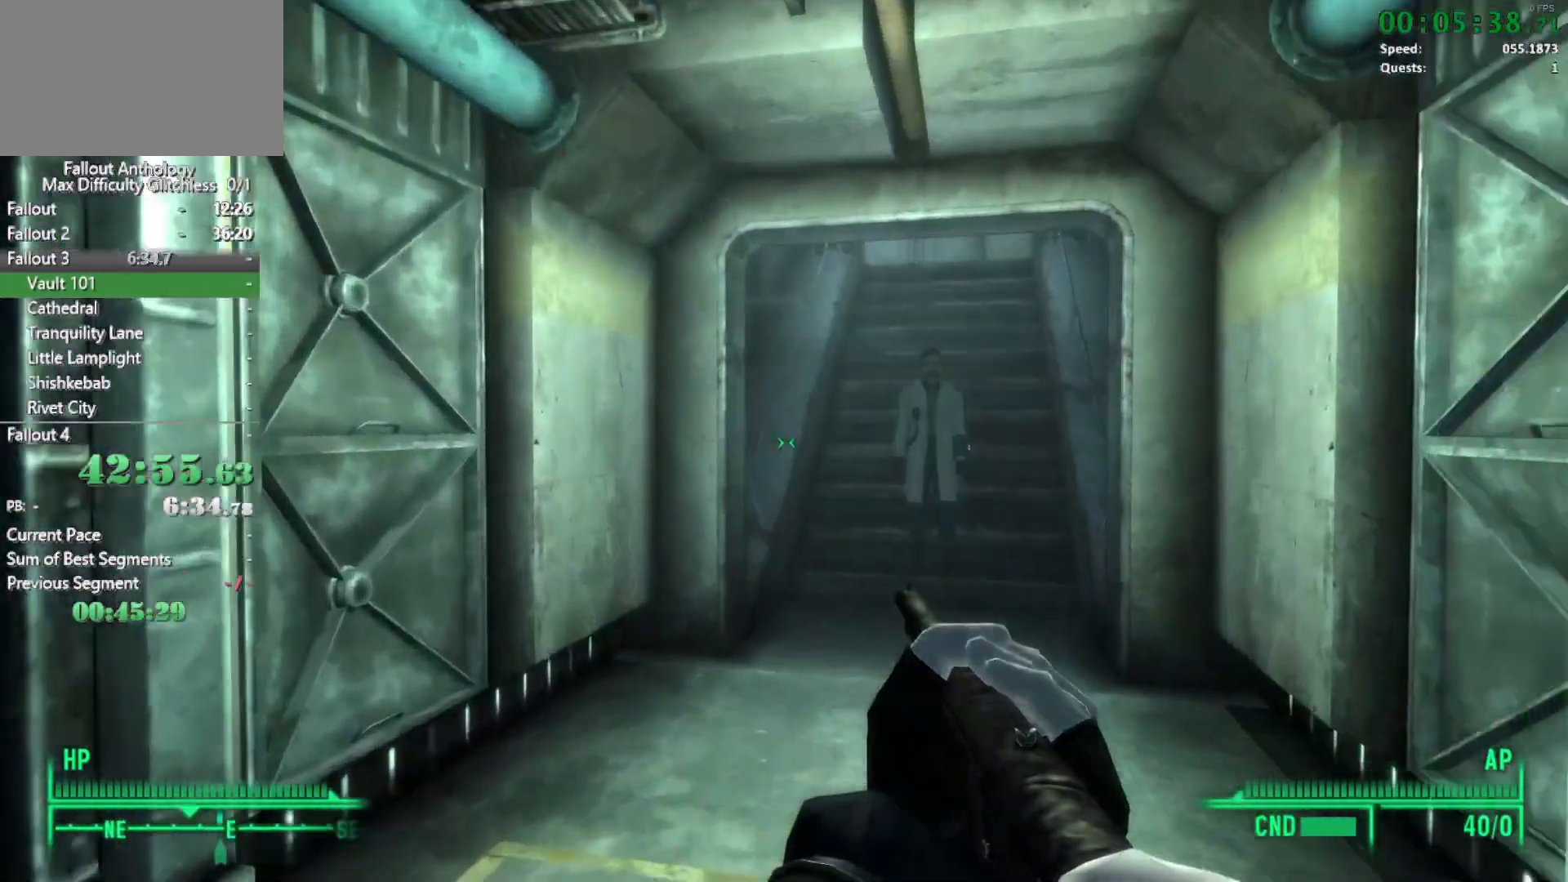
{"keys": ["w"], "mouse": [], "events": [[100, "w", "up"], [200, "w", "down"]]}
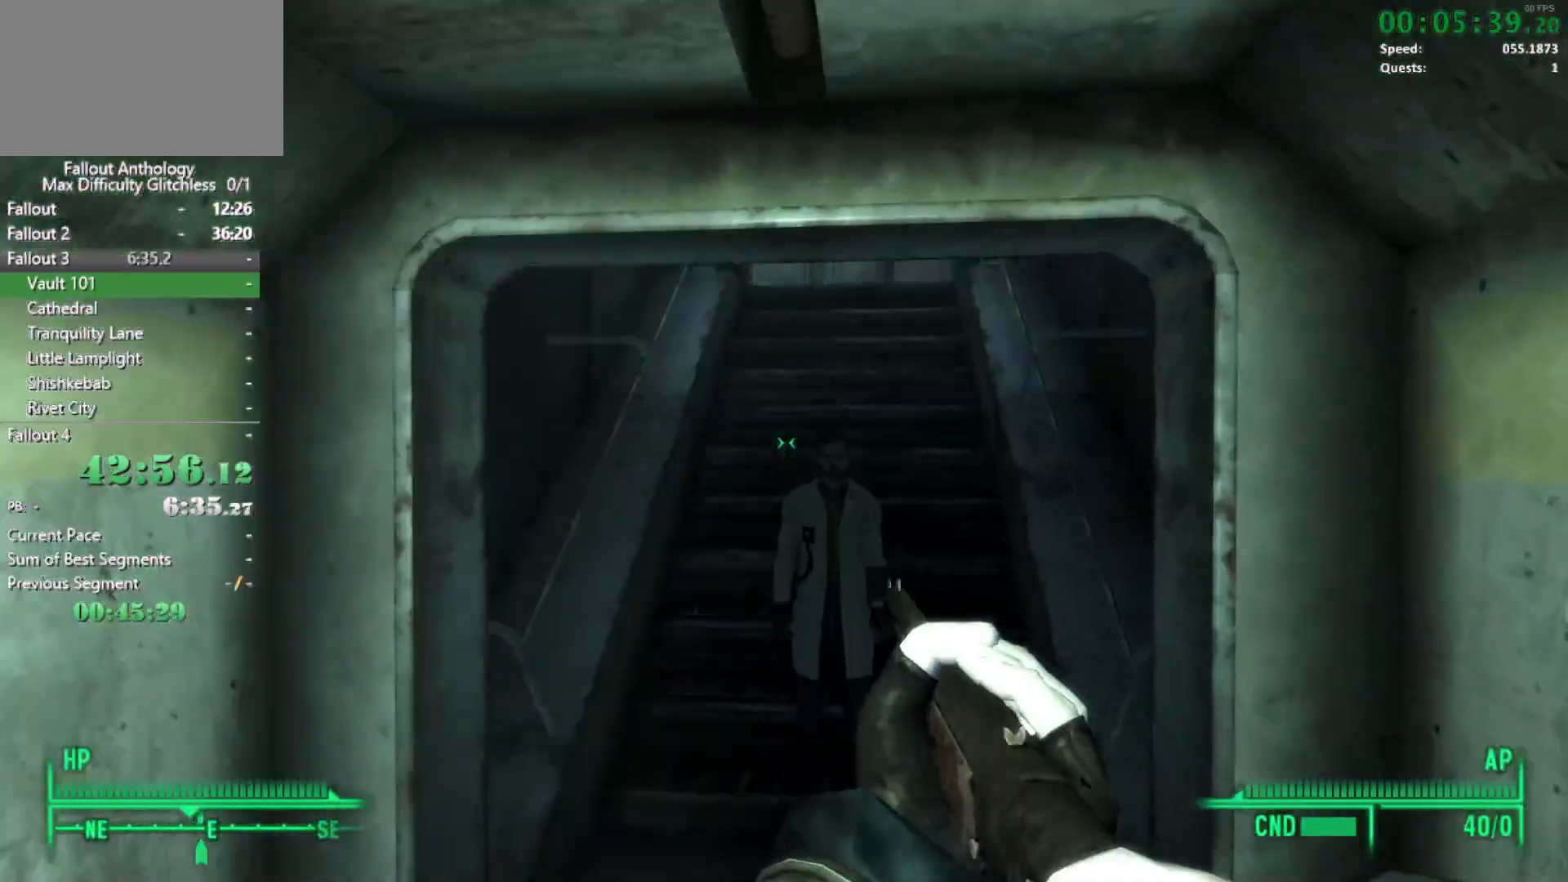
{"keys": ["w"], "mouse": [], "events": []}
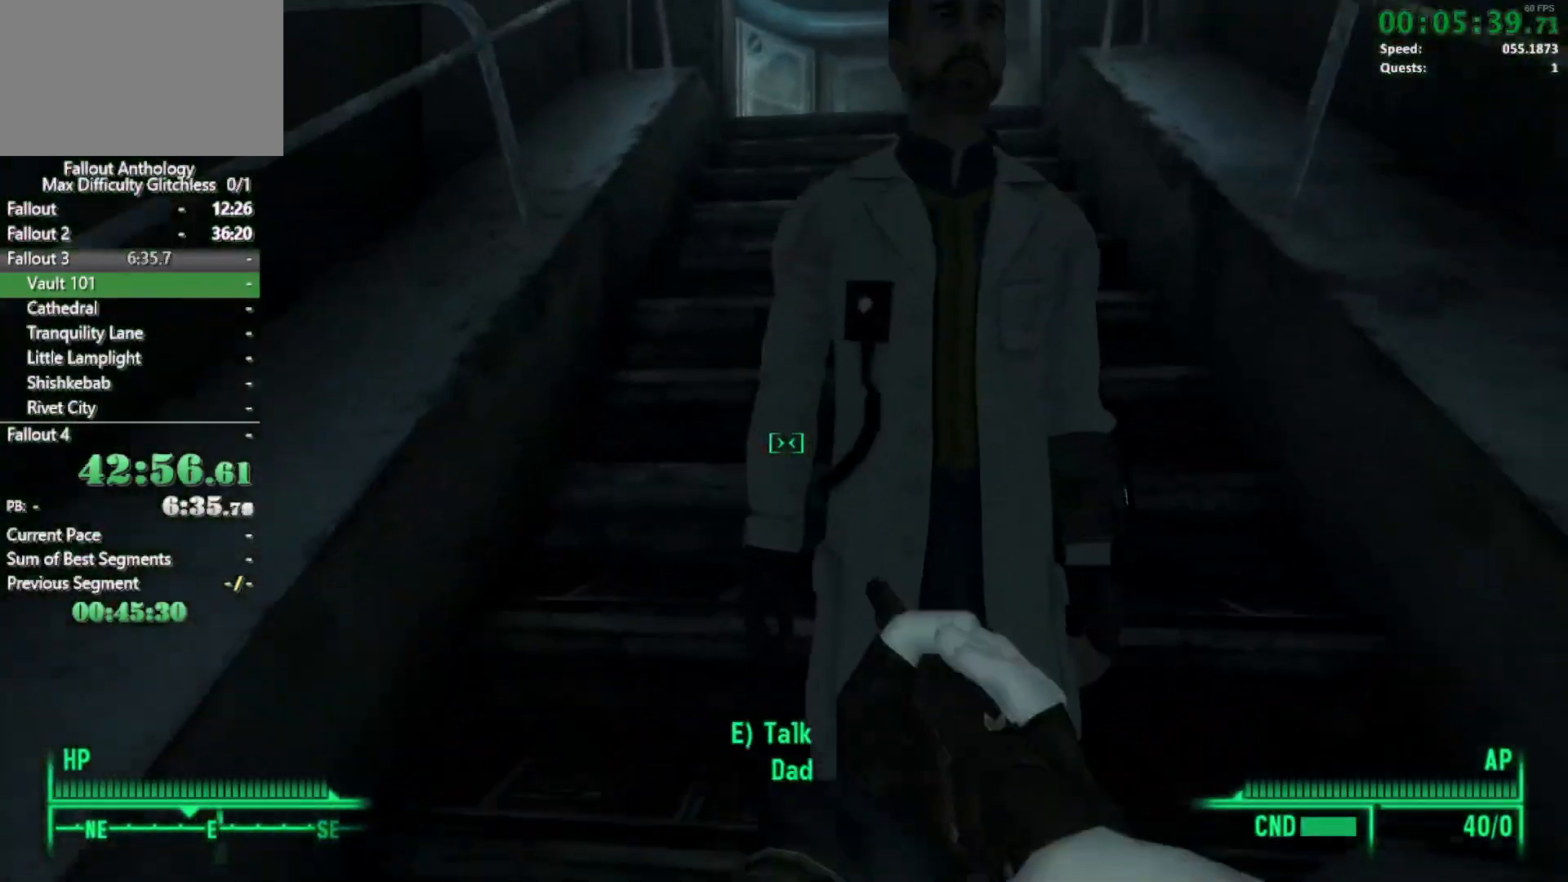
{"keys": [], "mouse": [], "events": [[50, "a", "down"], [183, "a", "up"], [317, "w", "up"]]}
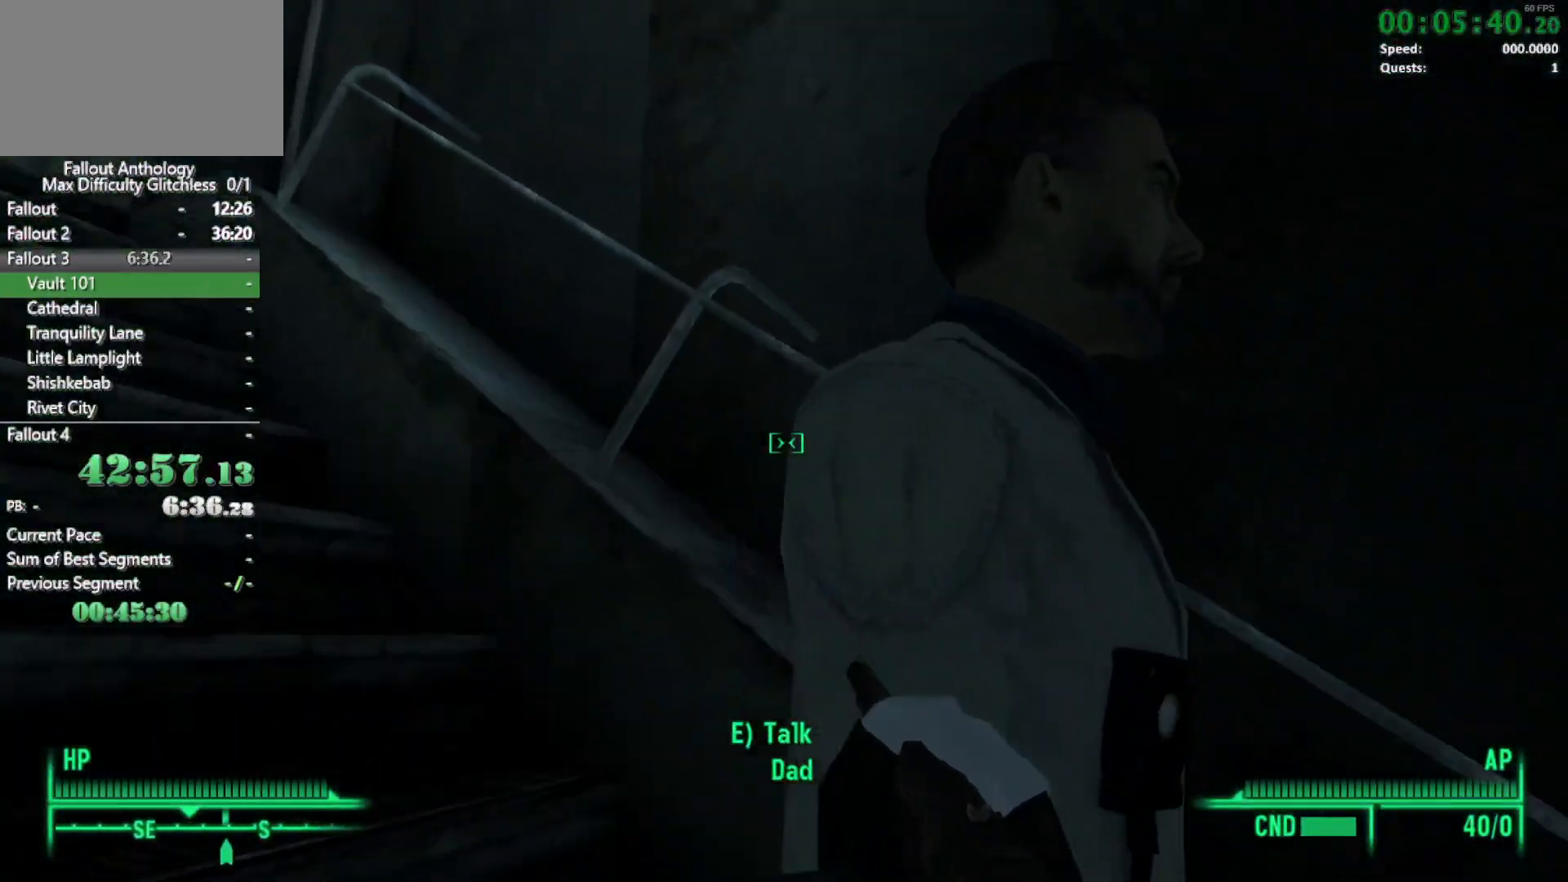
{"keys": ["a"], "mouse": [], "events": [[383, "a", "down"]]}
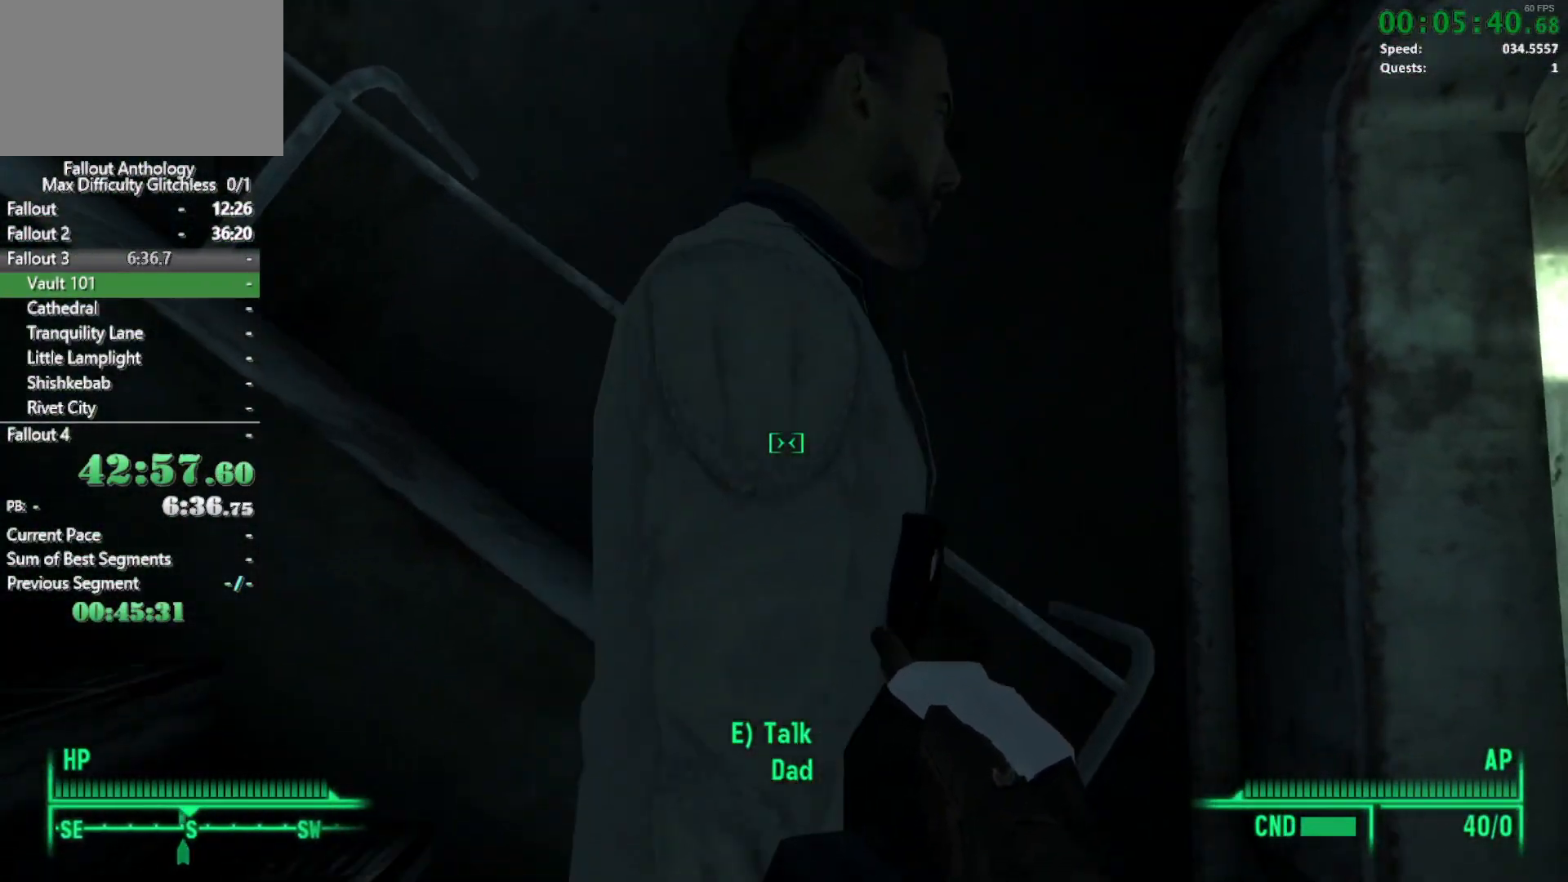
{"keys": [], "mouse": [], "events": [[183, "w", "down"], [233, "a", "up"], [300, "w", "up"]]}
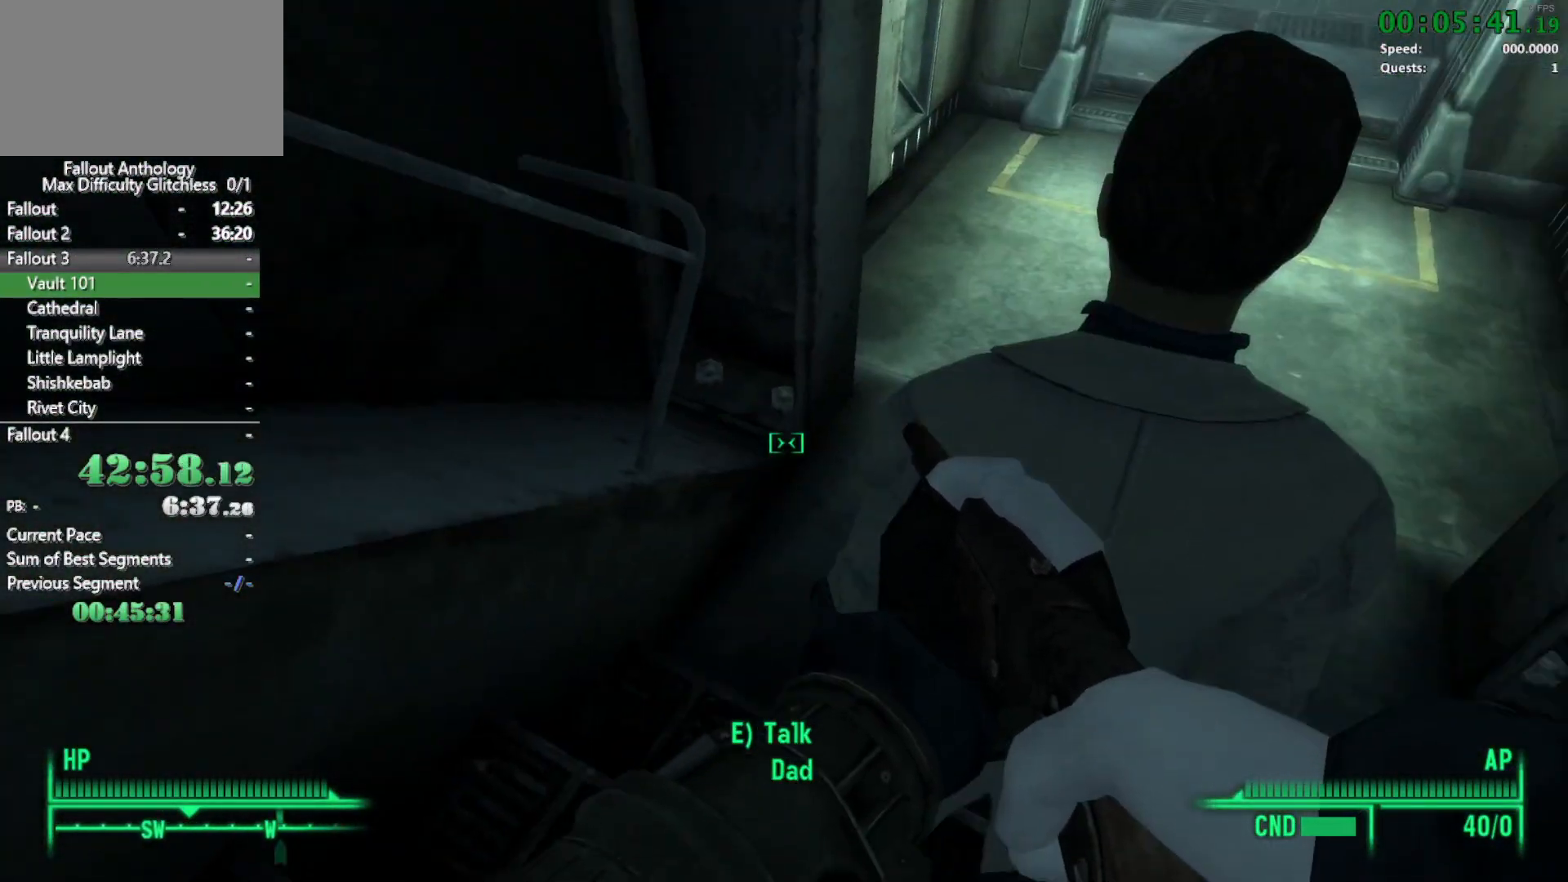
{"keys": ["w"], "mouse": [], "events": [[183, "w", "down"]]}
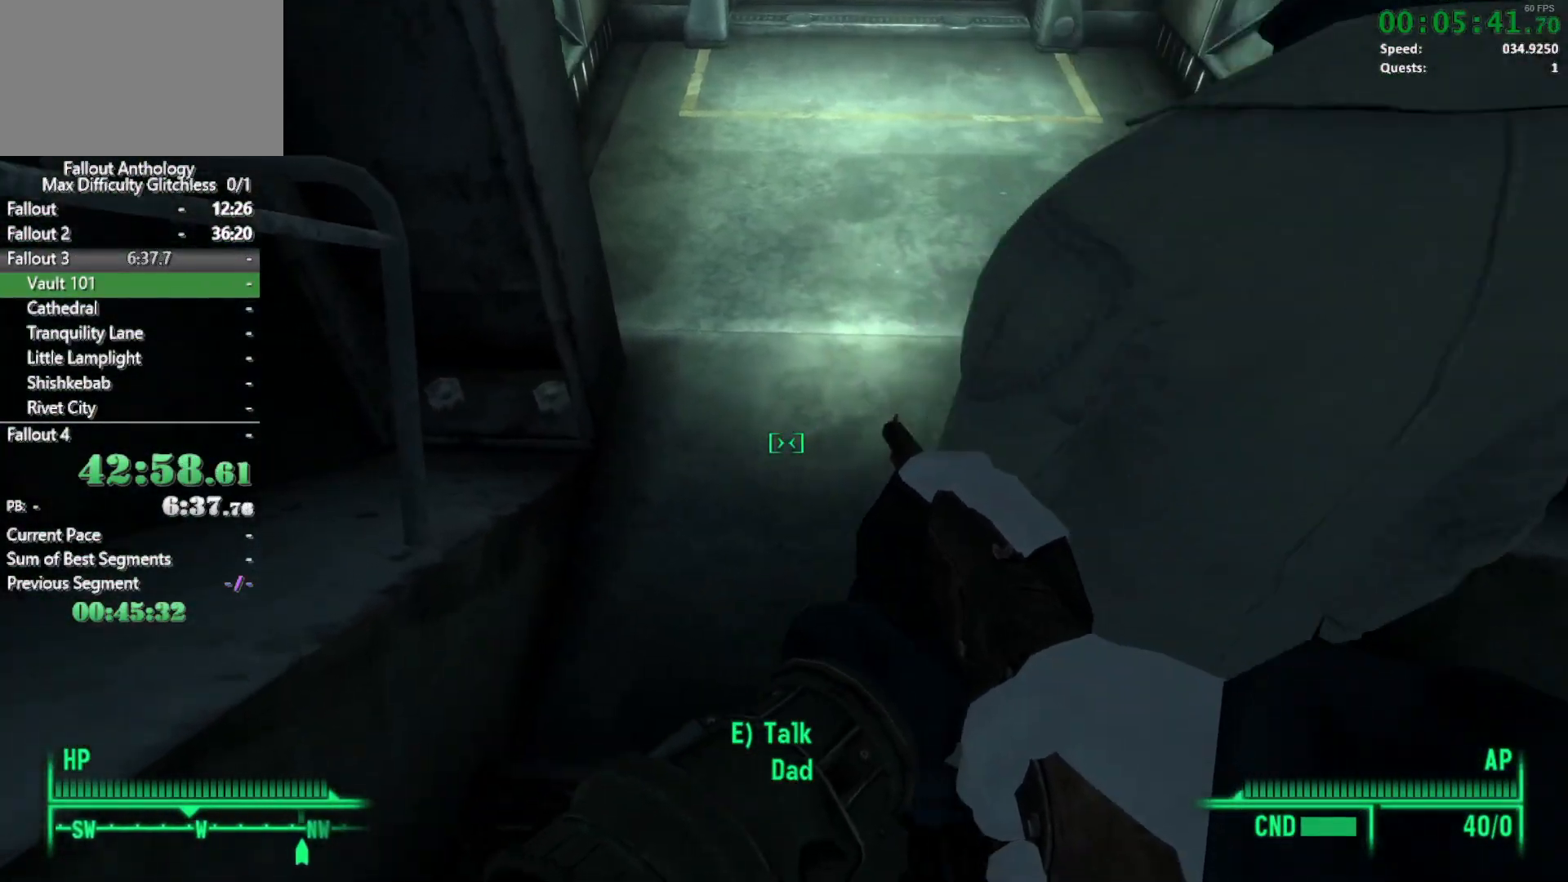
{"keys": [], "mouse": [], "events": [[17, "w", "up"], [50, "d", "down"], [200, "d", "up"], [383, "d", "down"], [483, "d", "up"]]}
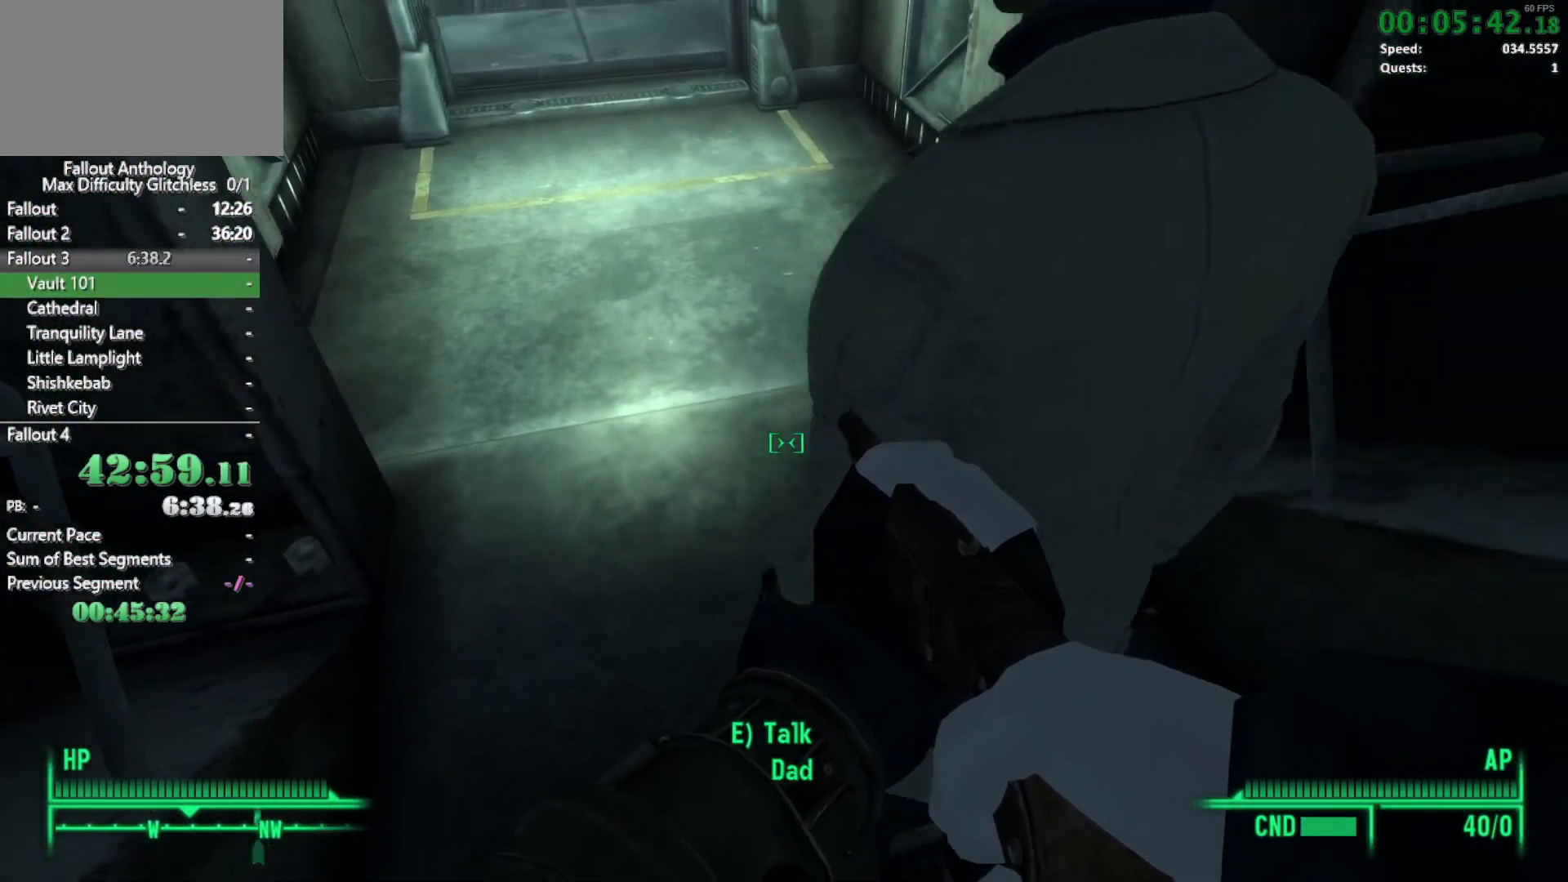
{"keys": [], "mouse": []}
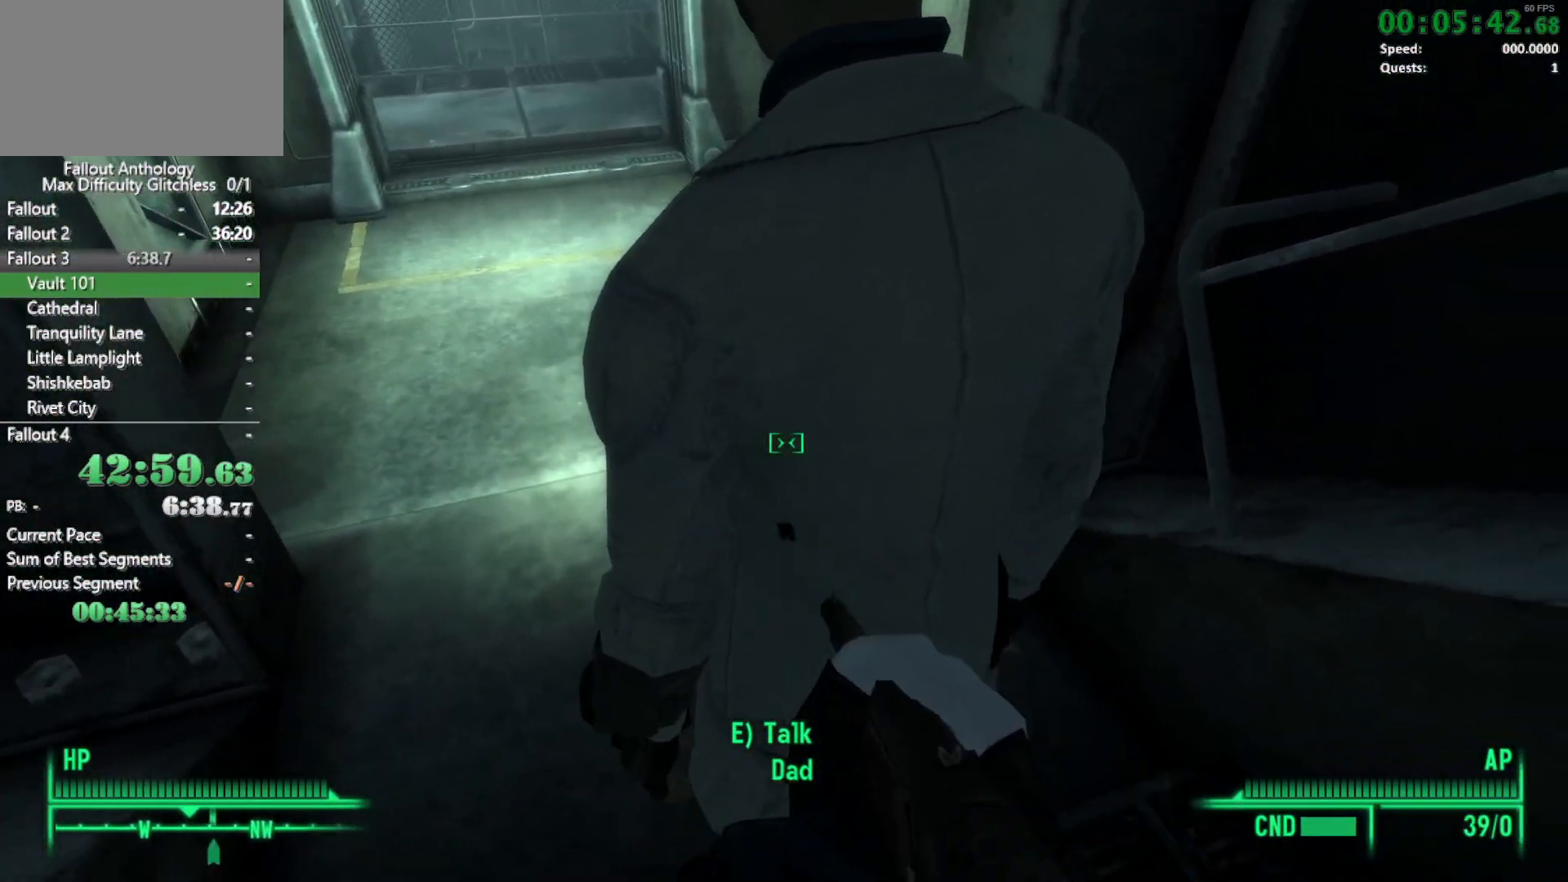
{"keys": ["w"], "mouse": [], "events": [[50, "d", "down"], [133, "d", "up"], [283, "w", "down"]]}
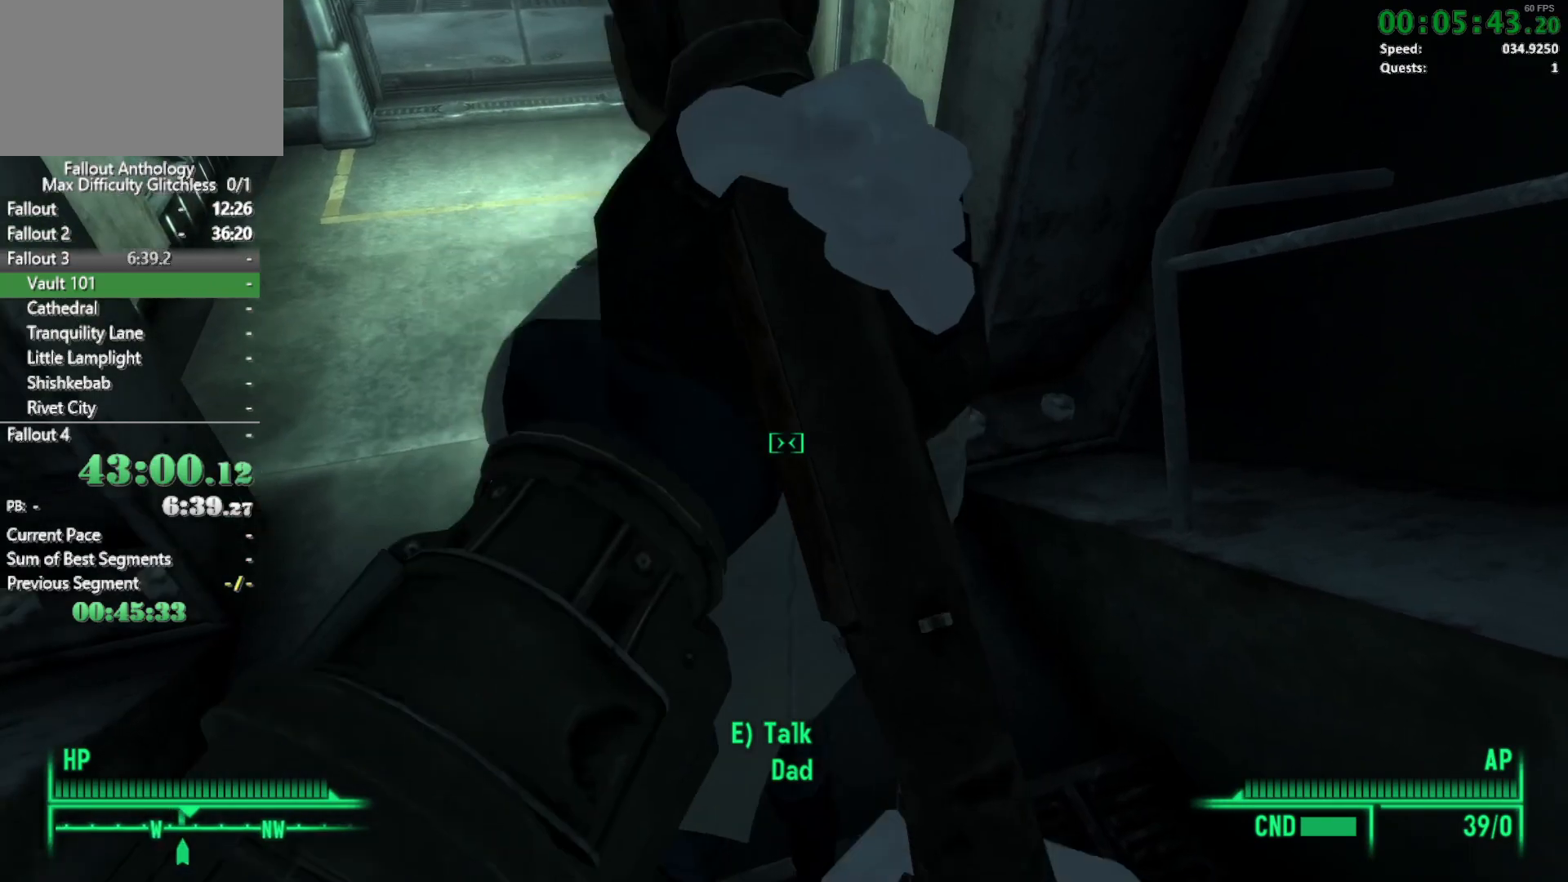
{"keys": ["w"], "mouse": [], "events": [[67, "w", "up"], [200, "w", "down"]]}
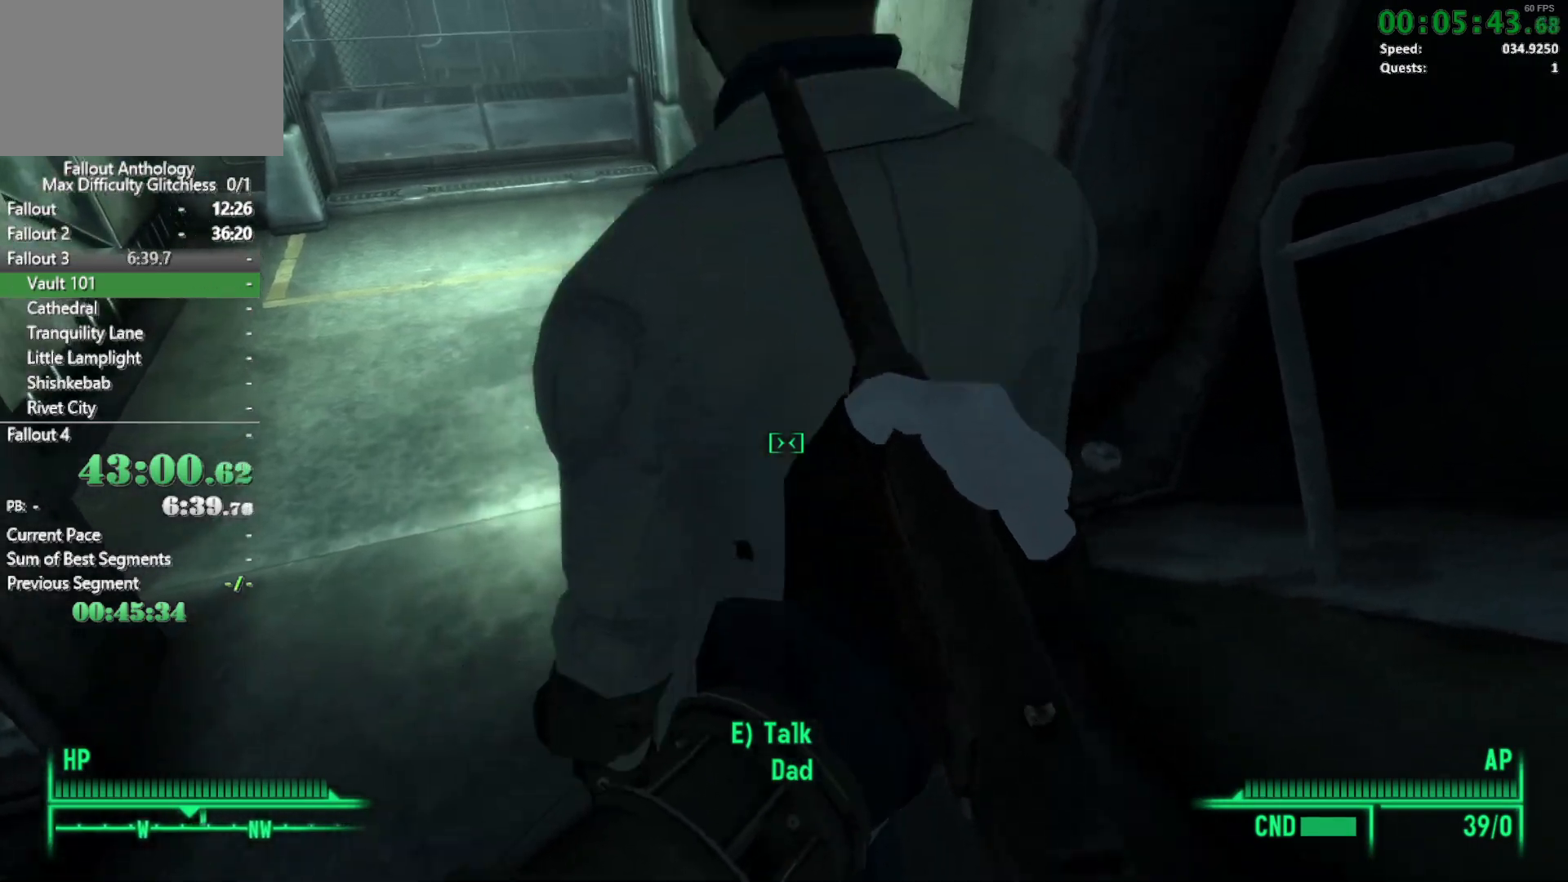
{"keys": [], "mouse": [], "events": [[117, "w", "up"], [317, "d", "down"], [450, "d", "up"]]}
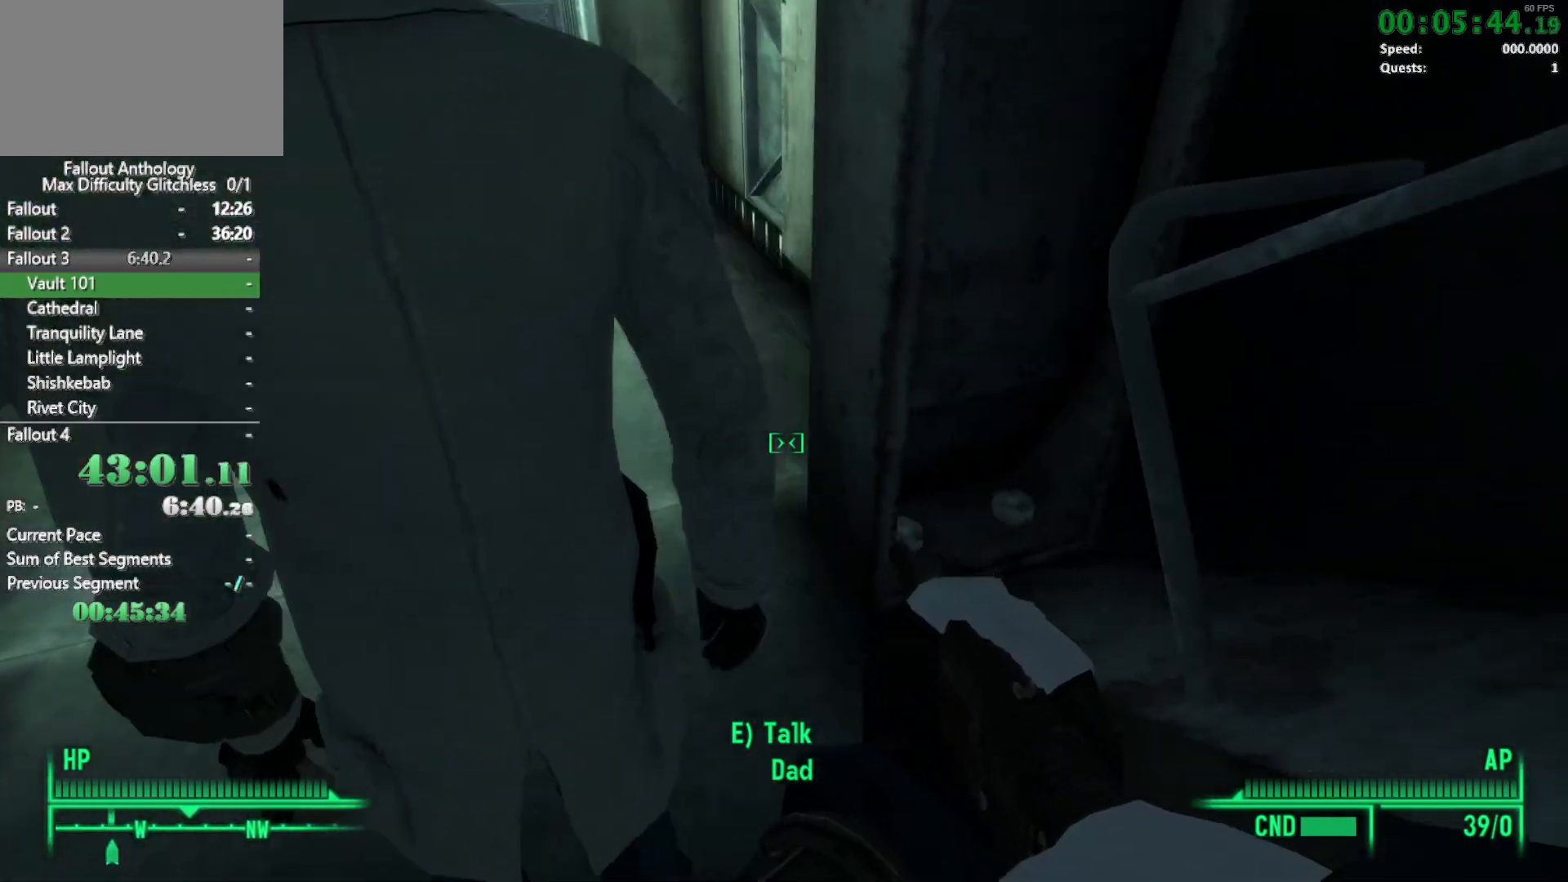
{"keys": ["w"], "mouse": [], "events": [[317, "w", "down"]]}
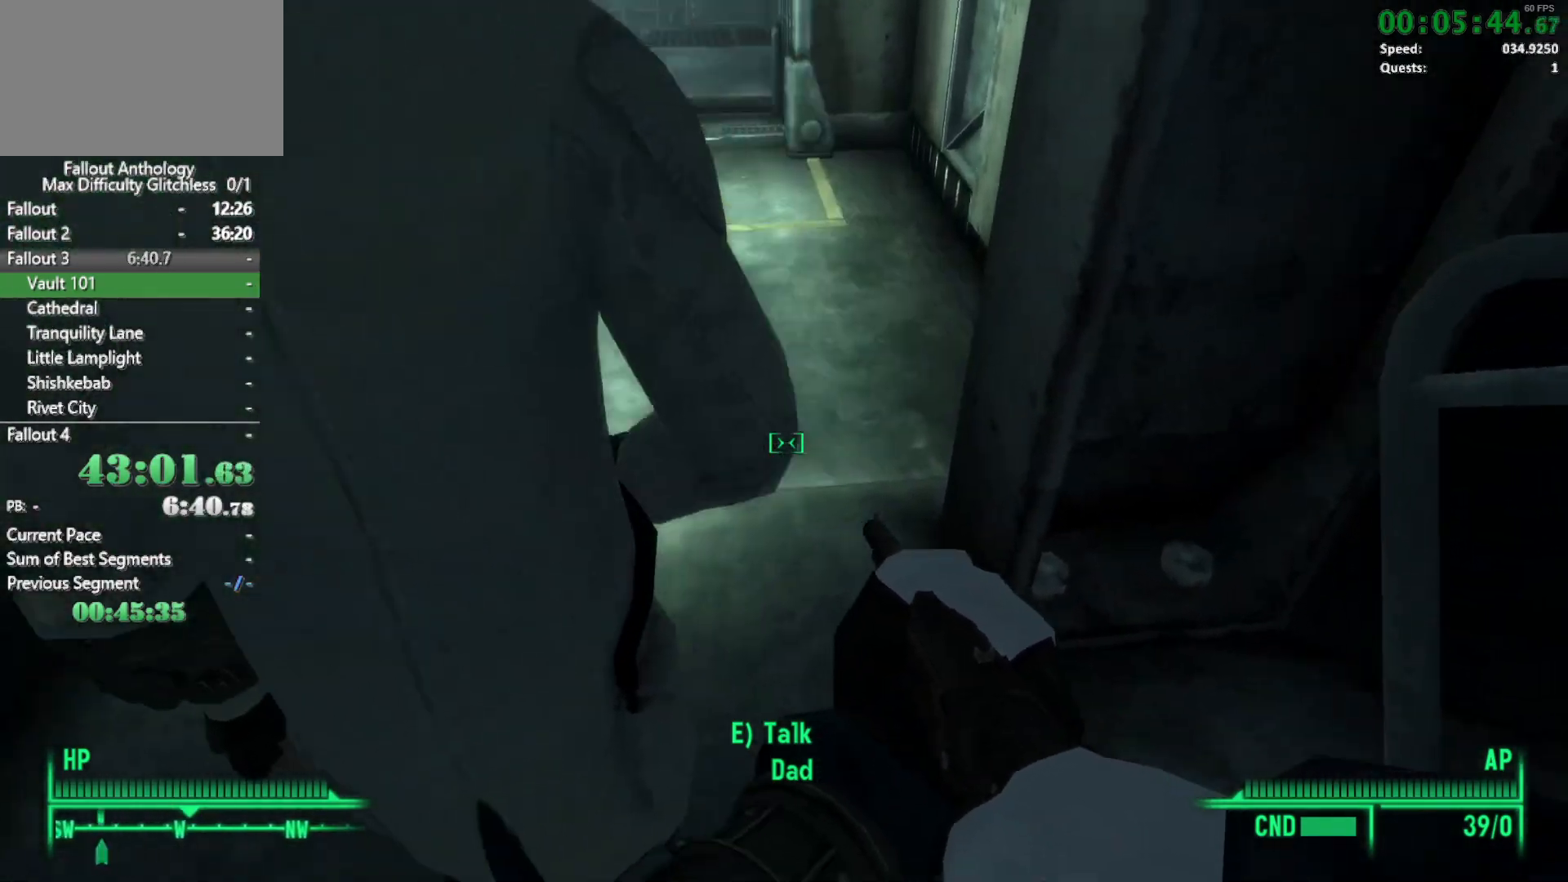
{"keys": ["a", "s"], "mouse": [], "events": [[100, "w", "up"], [250, "a", "down"], [483, "s", "down"]]}
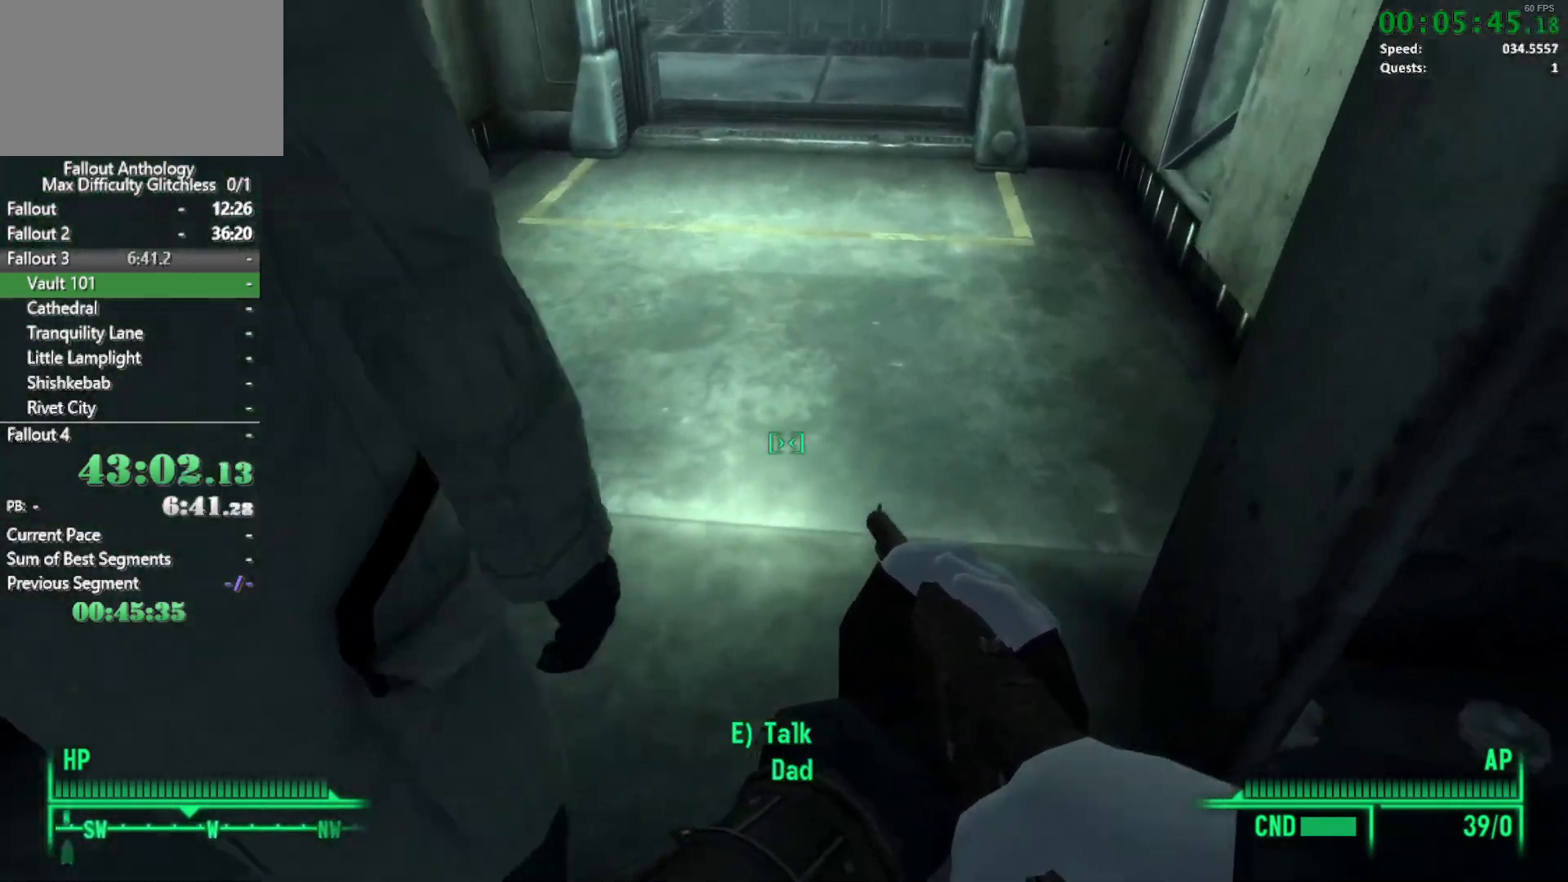
{"keys": [], "mouse": [], "events": [[33, "a", "up"], [167, "s", "up"], [267, "a", "down"], [400, "a", "up"]]}
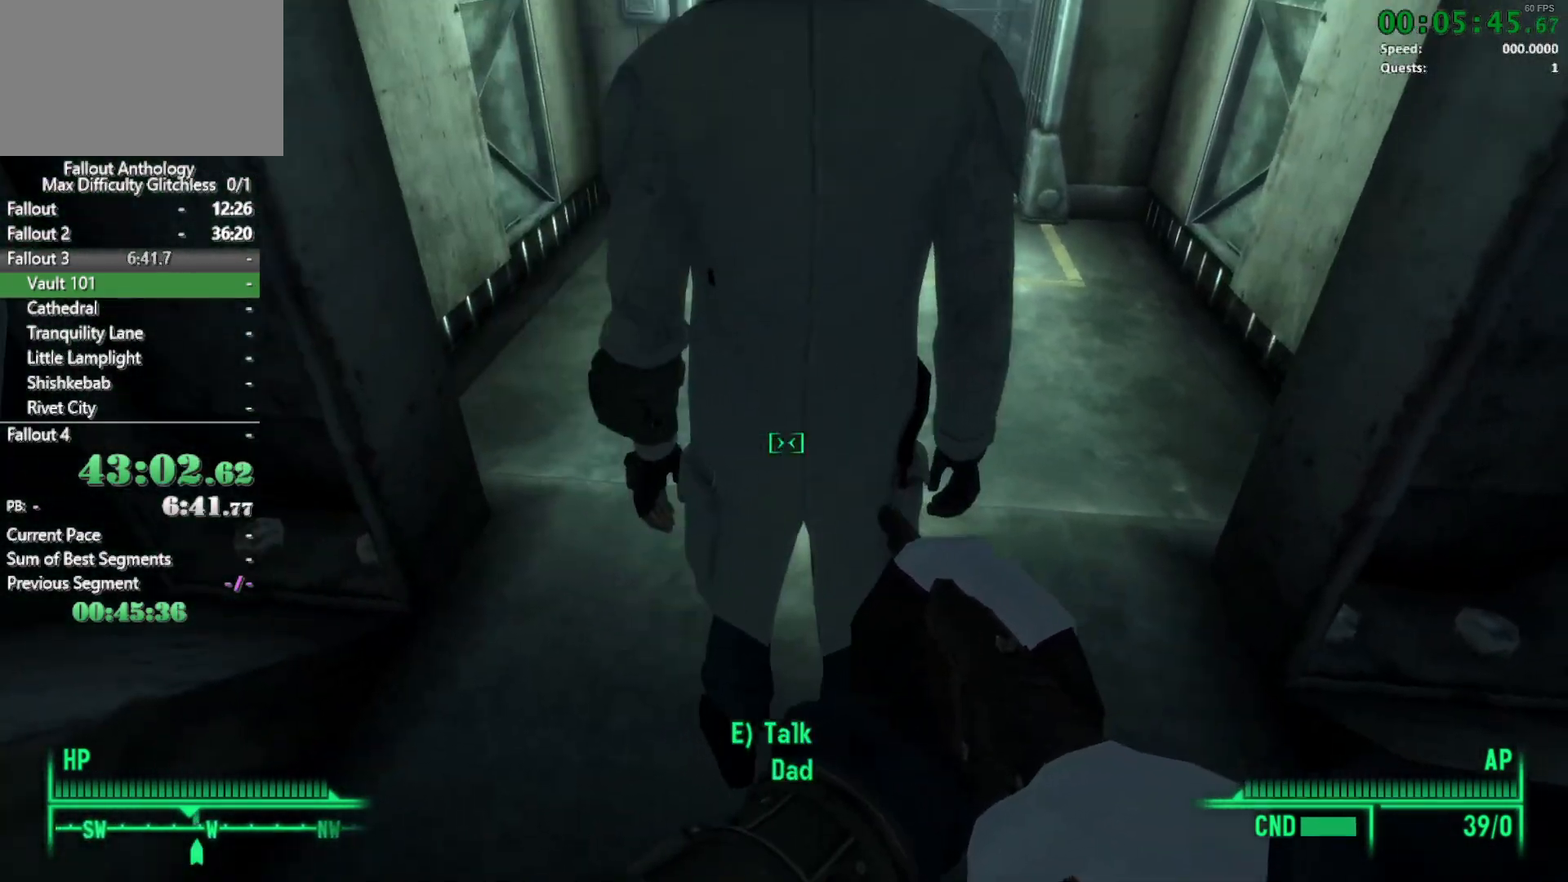
{"keys": ["w"], "mouse": [], "events": [[233, "w", "down"]]}
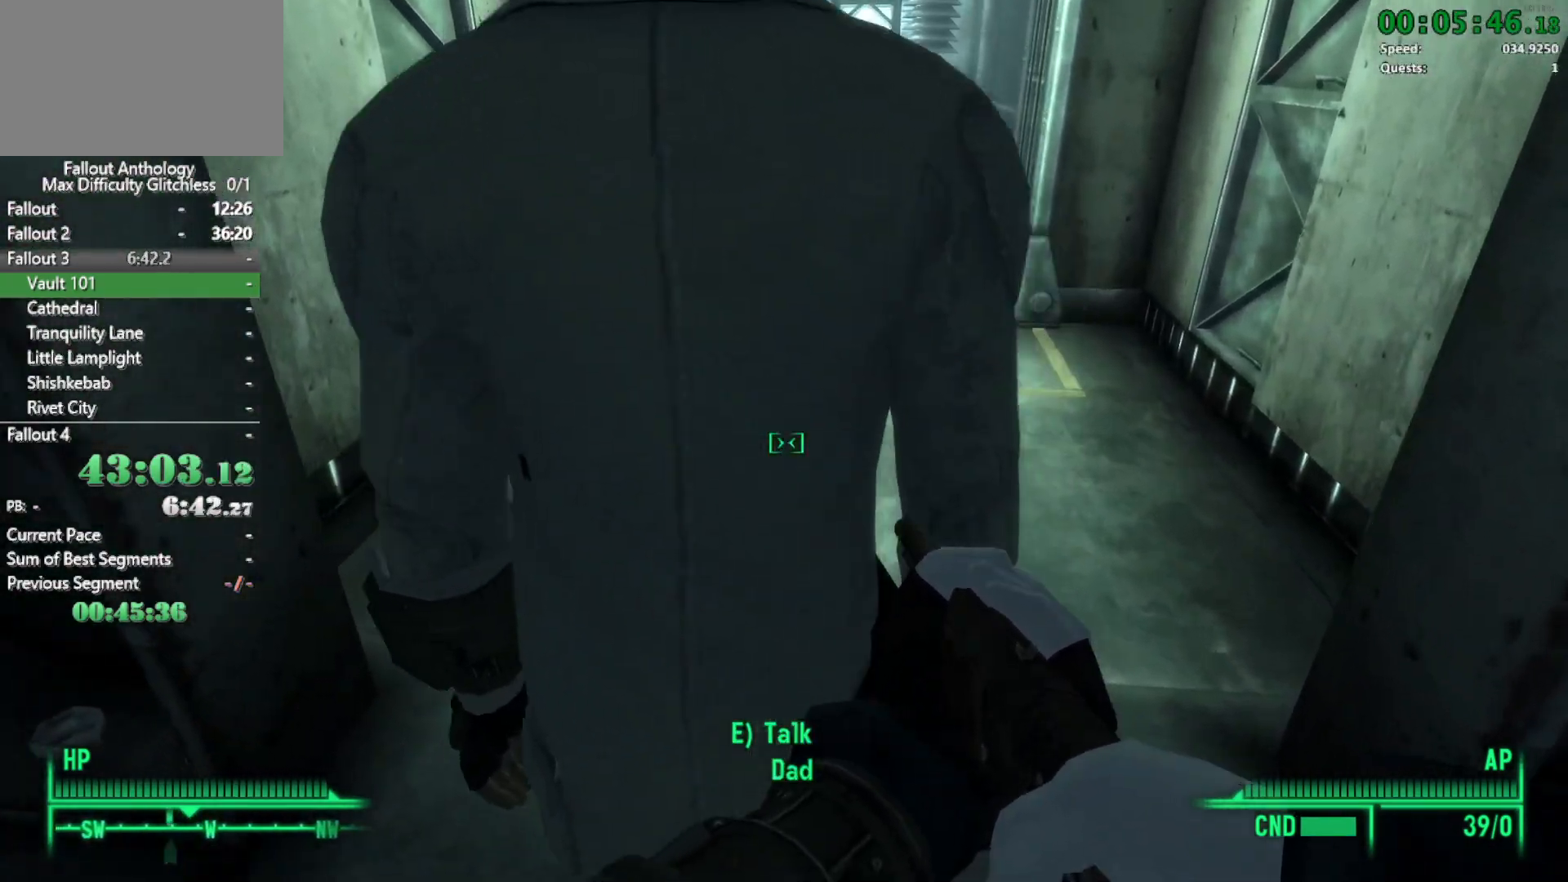
{"keys": [], "mouse": [], "events": [[250, "a", "down"], [283, "w", "up"], [433, "a", "up"]]}
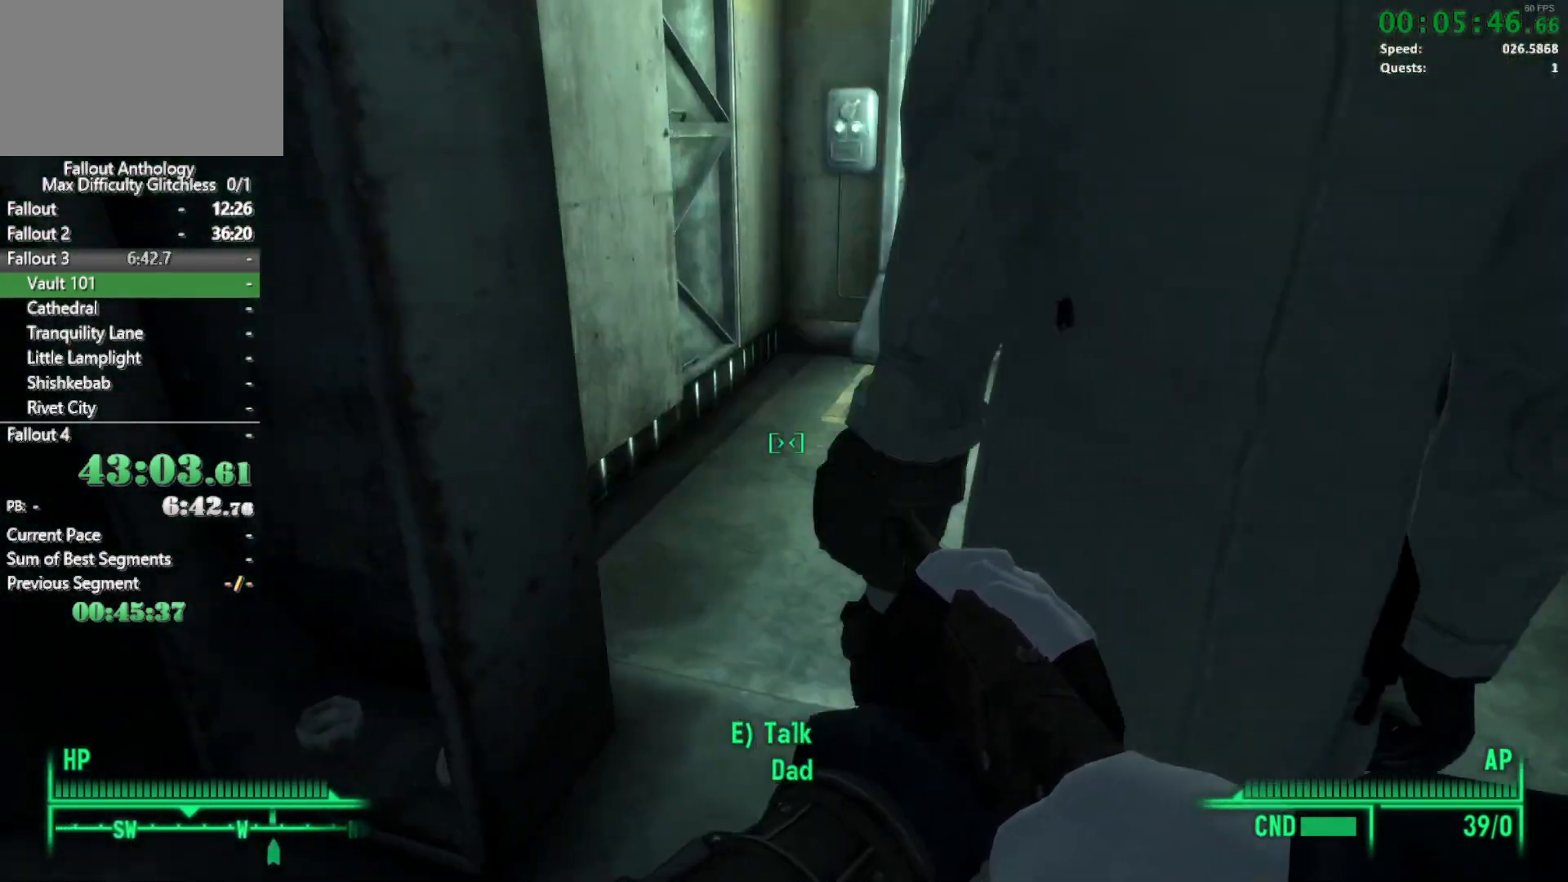
{"keys": [], "mouse": [], "events": [[33, "w", "down"], [267, "w", "up"], [300, "d", "down"], [450, "d", "up"]]}
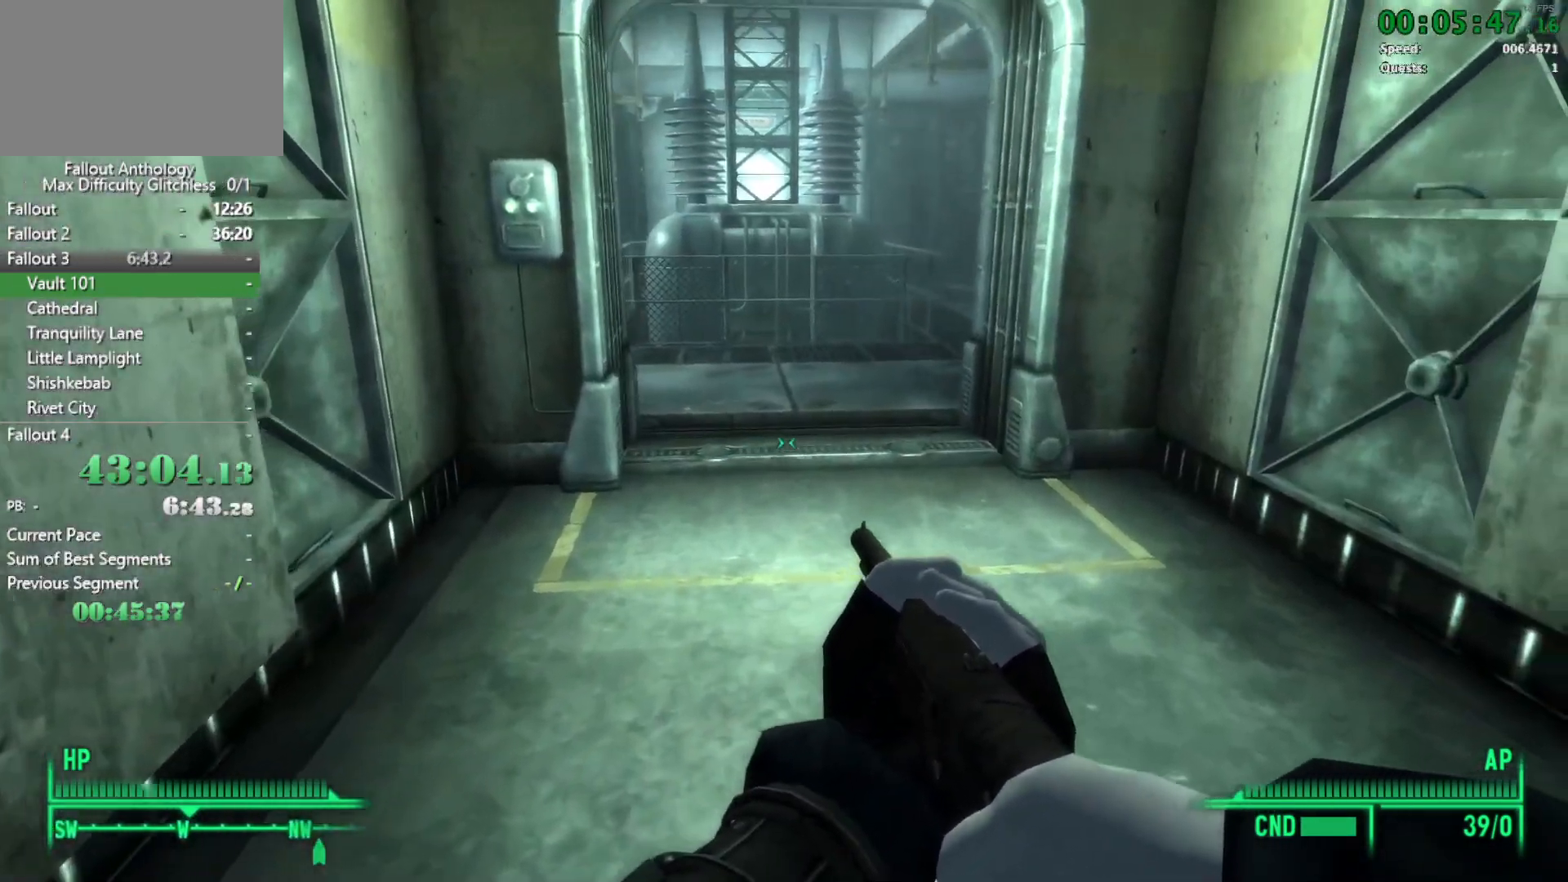
{"keys": ["s"], "mouse": [], "events": [[33, "a", "down"], [83, "s", "down"], [133, "a", "up"]]}
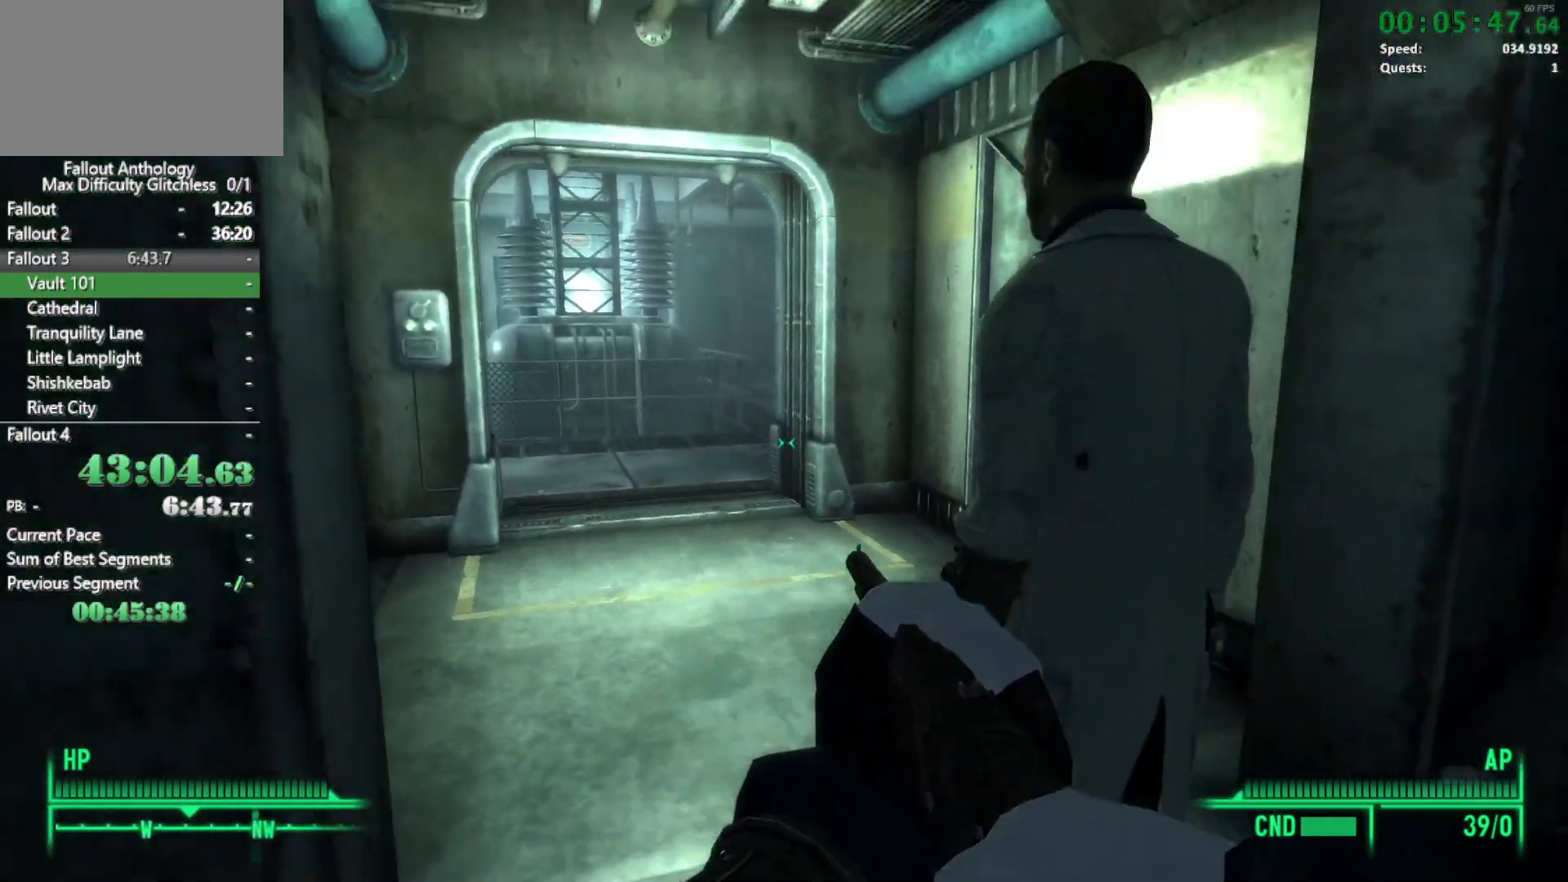
{"keys": [], "mouse": [], "events": [[17, "d", "down"], [50, "s", "up"], [200, "d", "up"], [250, "w", "down"], [483, "w", "up"]]}
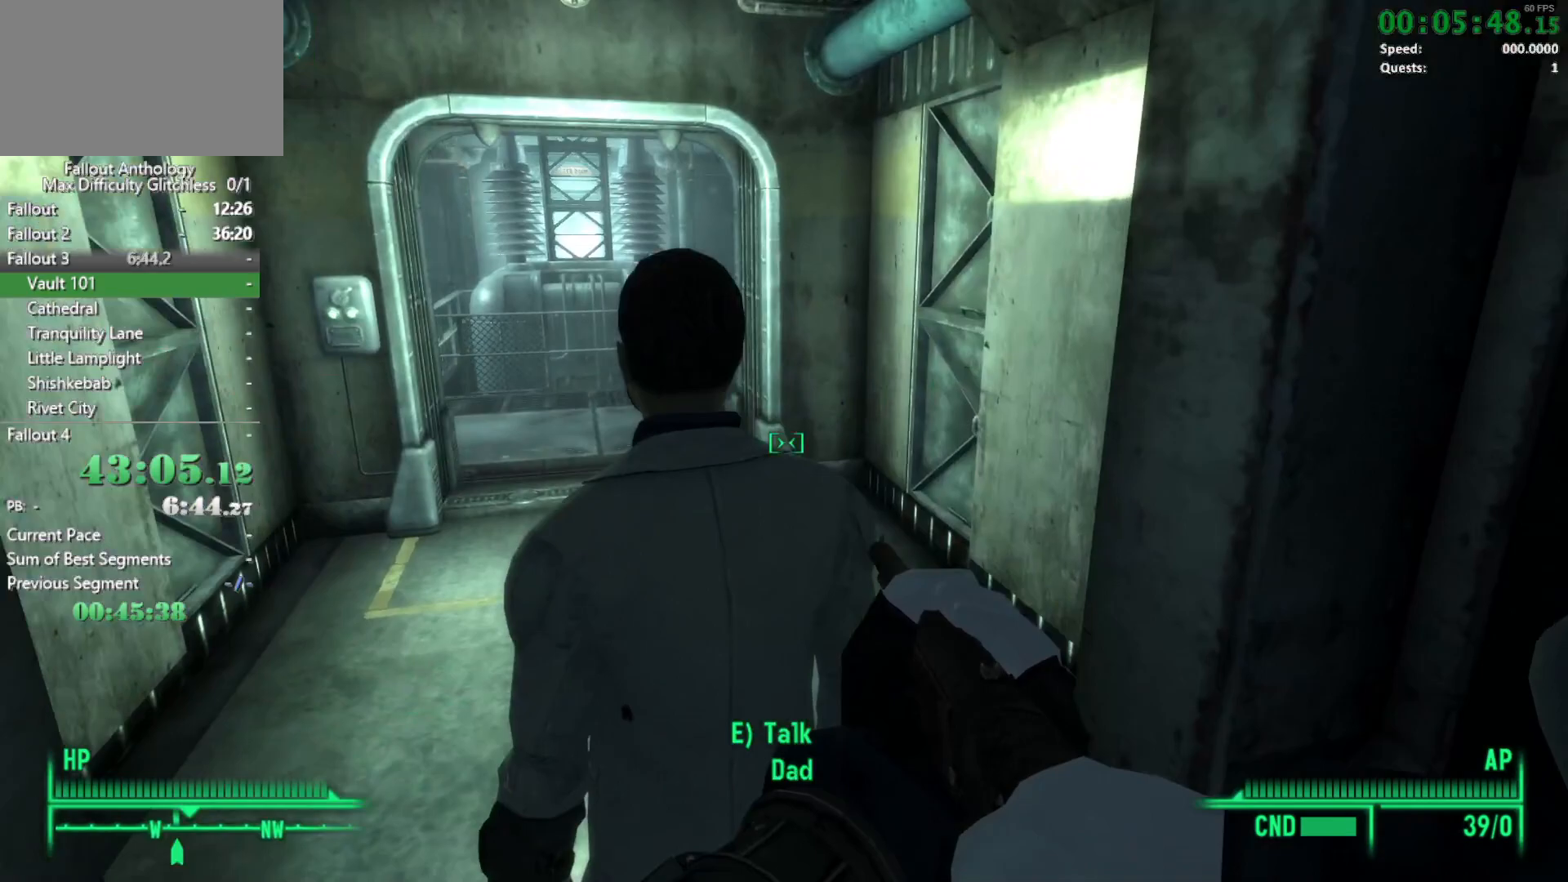
{"keys": ["w"], "mouse": [], "events": [[217, "w", "down"]]}
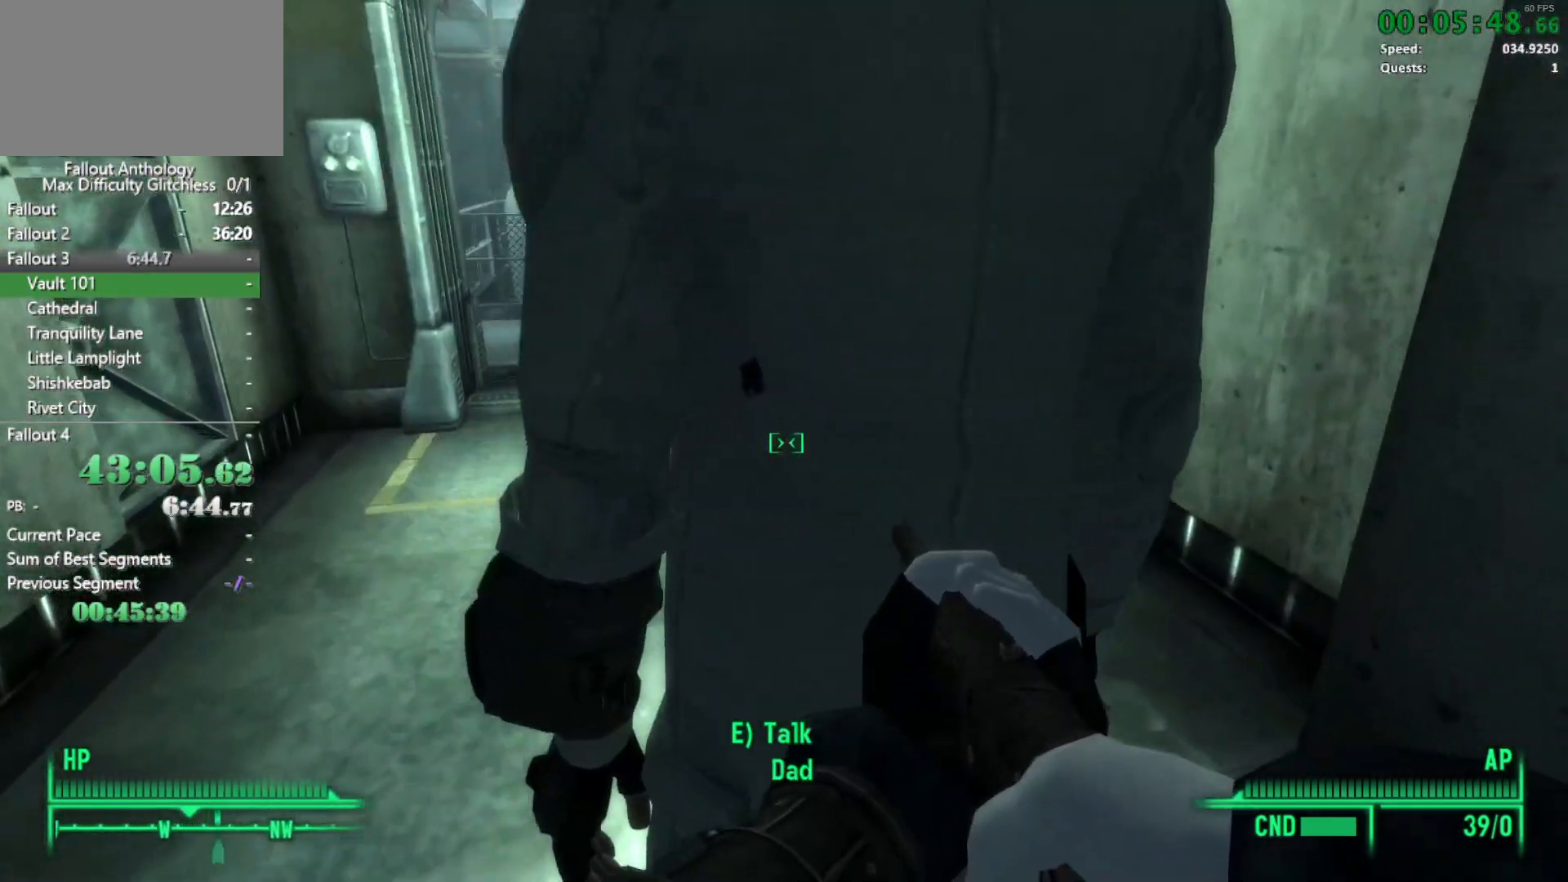
{"keys": ["w"], "mouse": [], "events": [[33, "w", "up"], [133, "d", "down"], [283, "d", "up"], [367, "w", "down"]]}
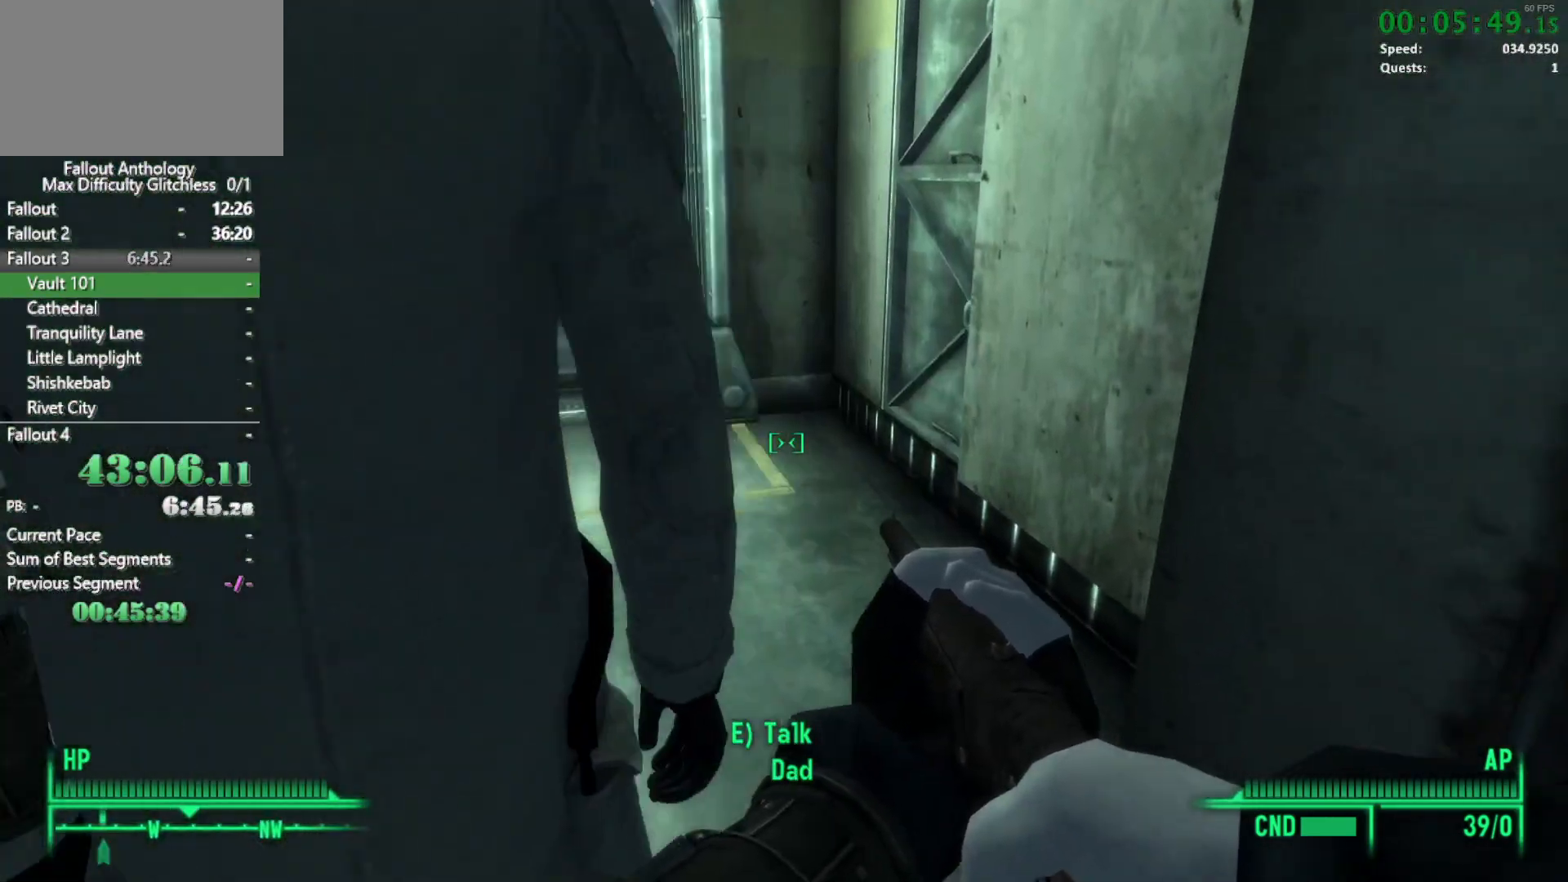
{"keys": [], "mouse": [], "events": [[50, "w", "up"], [250, "a", "down"], [383, "a", "up"]]}
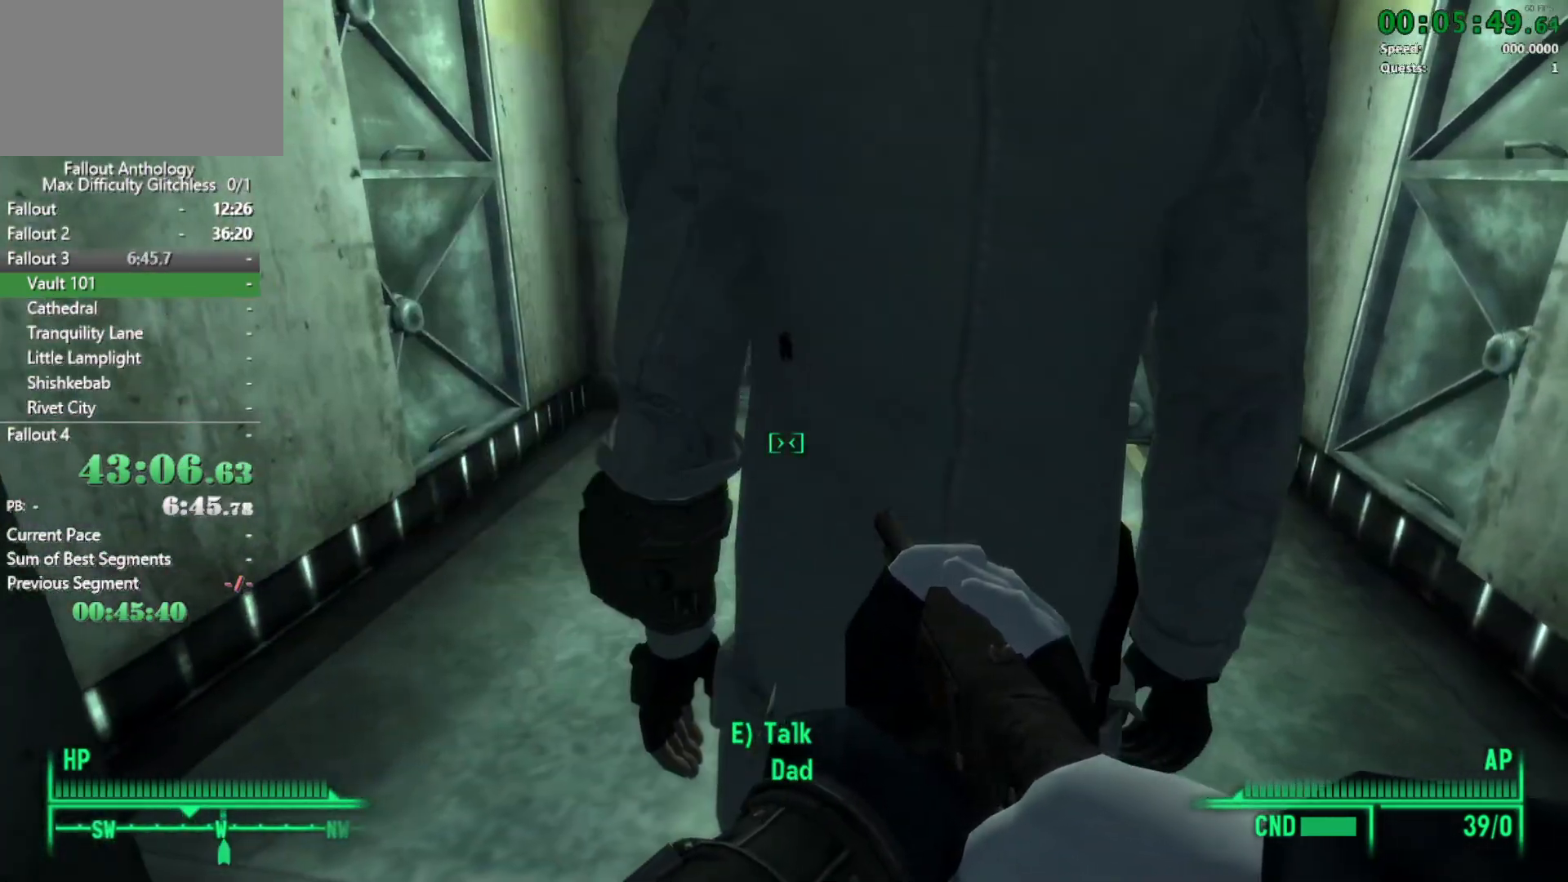
{"keys": [], "mouse": [], "events": [[67, "w", "down"], [217, "w", "up"], [300, "w", "down"], [400, "w", "up"]]}
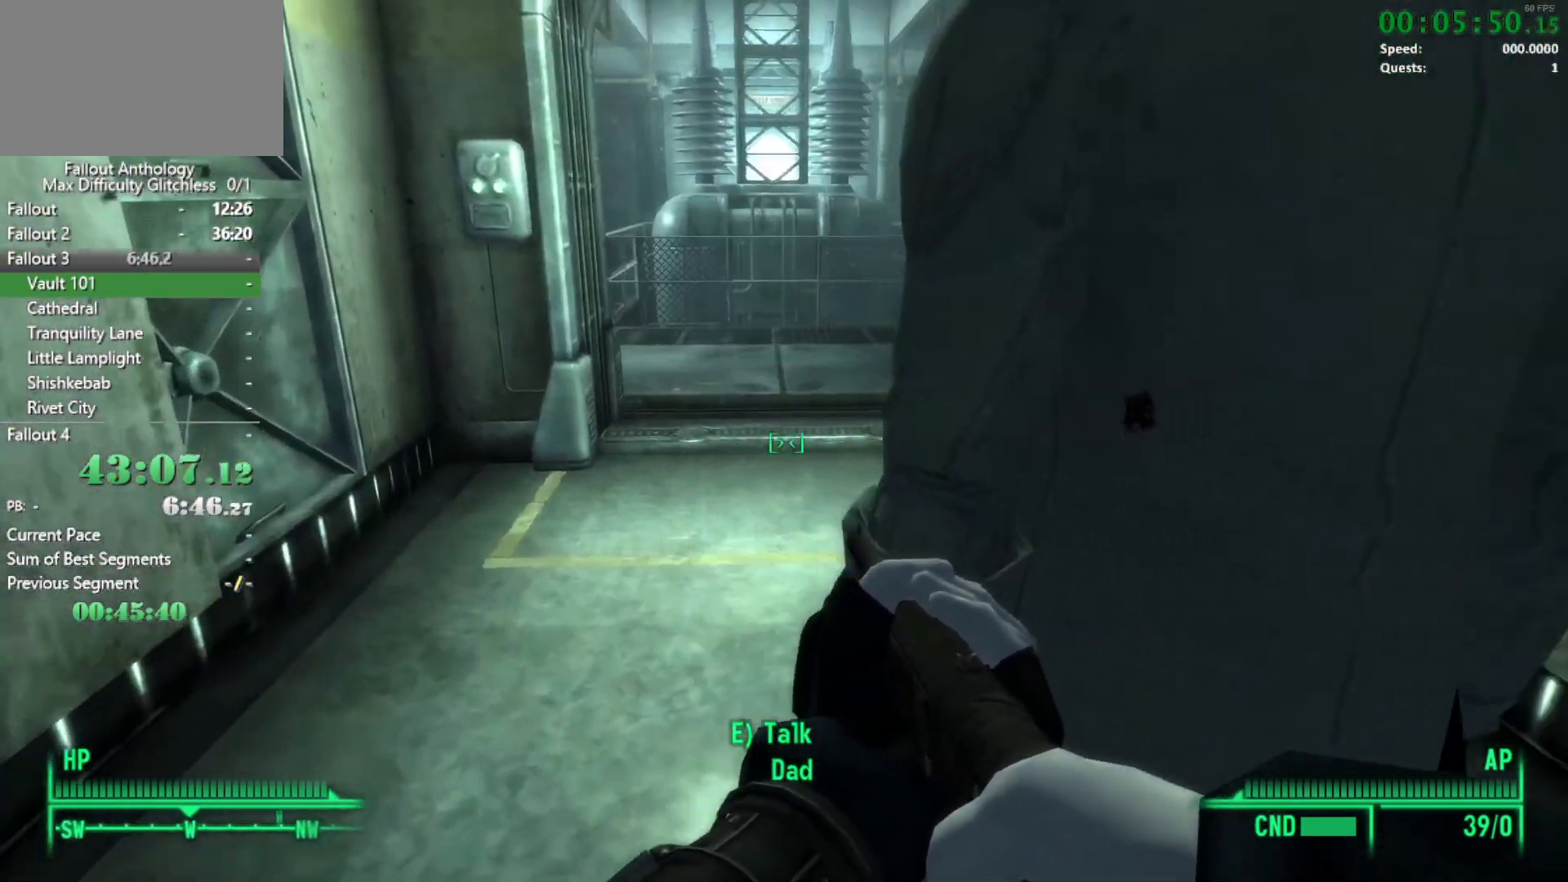
{"keys": ["w"], "mouse": [], "events": [[33, "d", "down"], [183, "d", "up"], [233, "w", "down"], [317, "w", "up"], [467, "w", "down"]]}
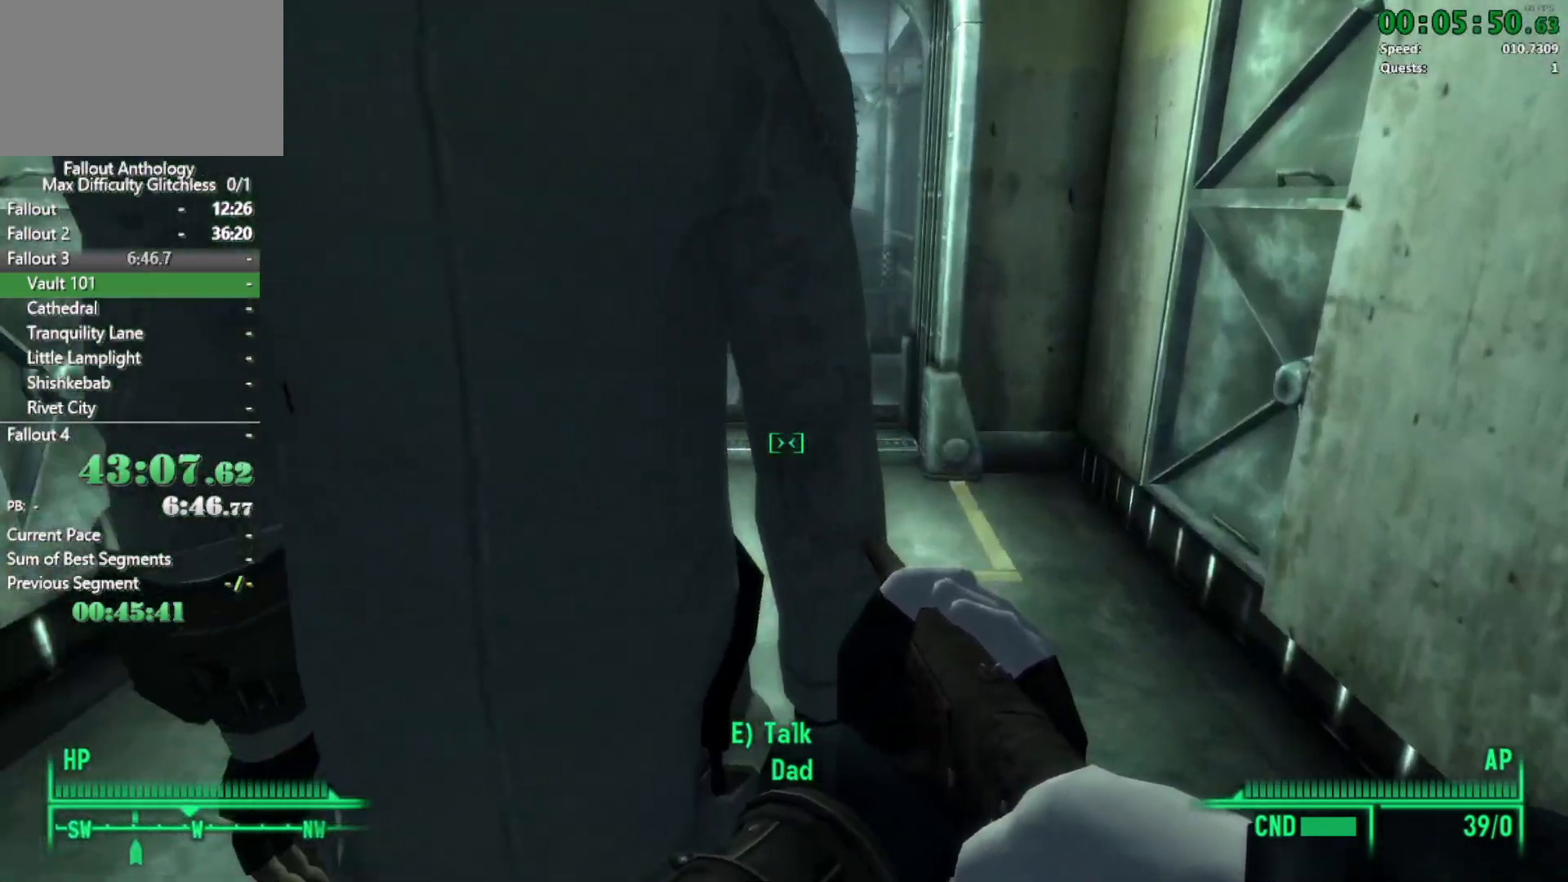
{"keys": [], "mouse": [], "events": [[50, "w", "up"], [150, "w", "down"], [300, "w", "up"], [383, "a", "down"], [483, "a", "up"]]}
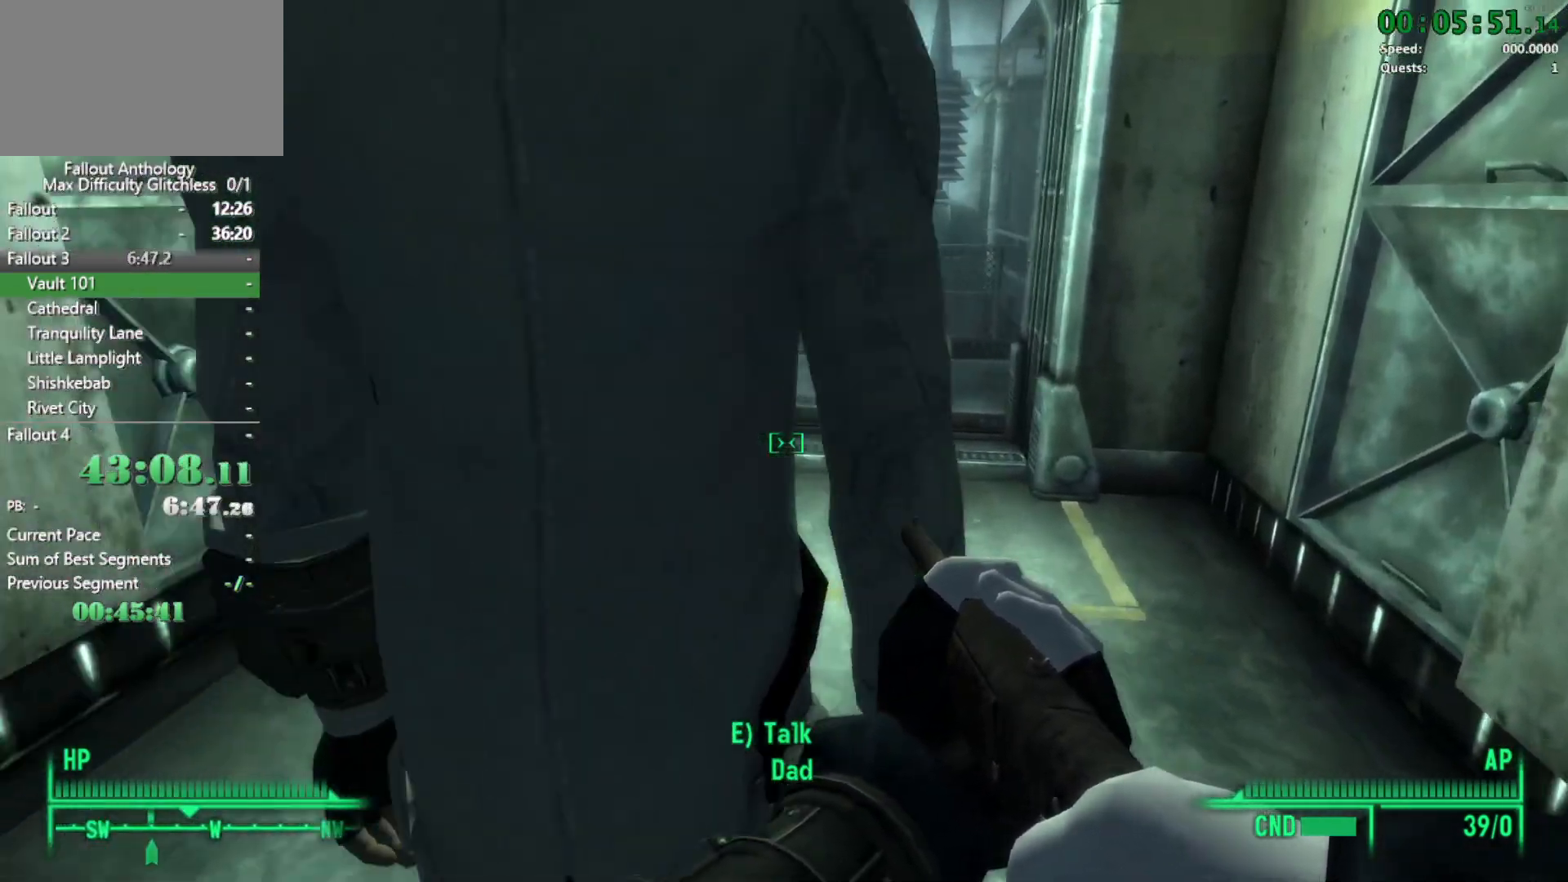
{"keys": ["w"], "mouse": [], "events": [[217, "w", "down"], [350, "w", "up"], [450, "w", "down"]]}
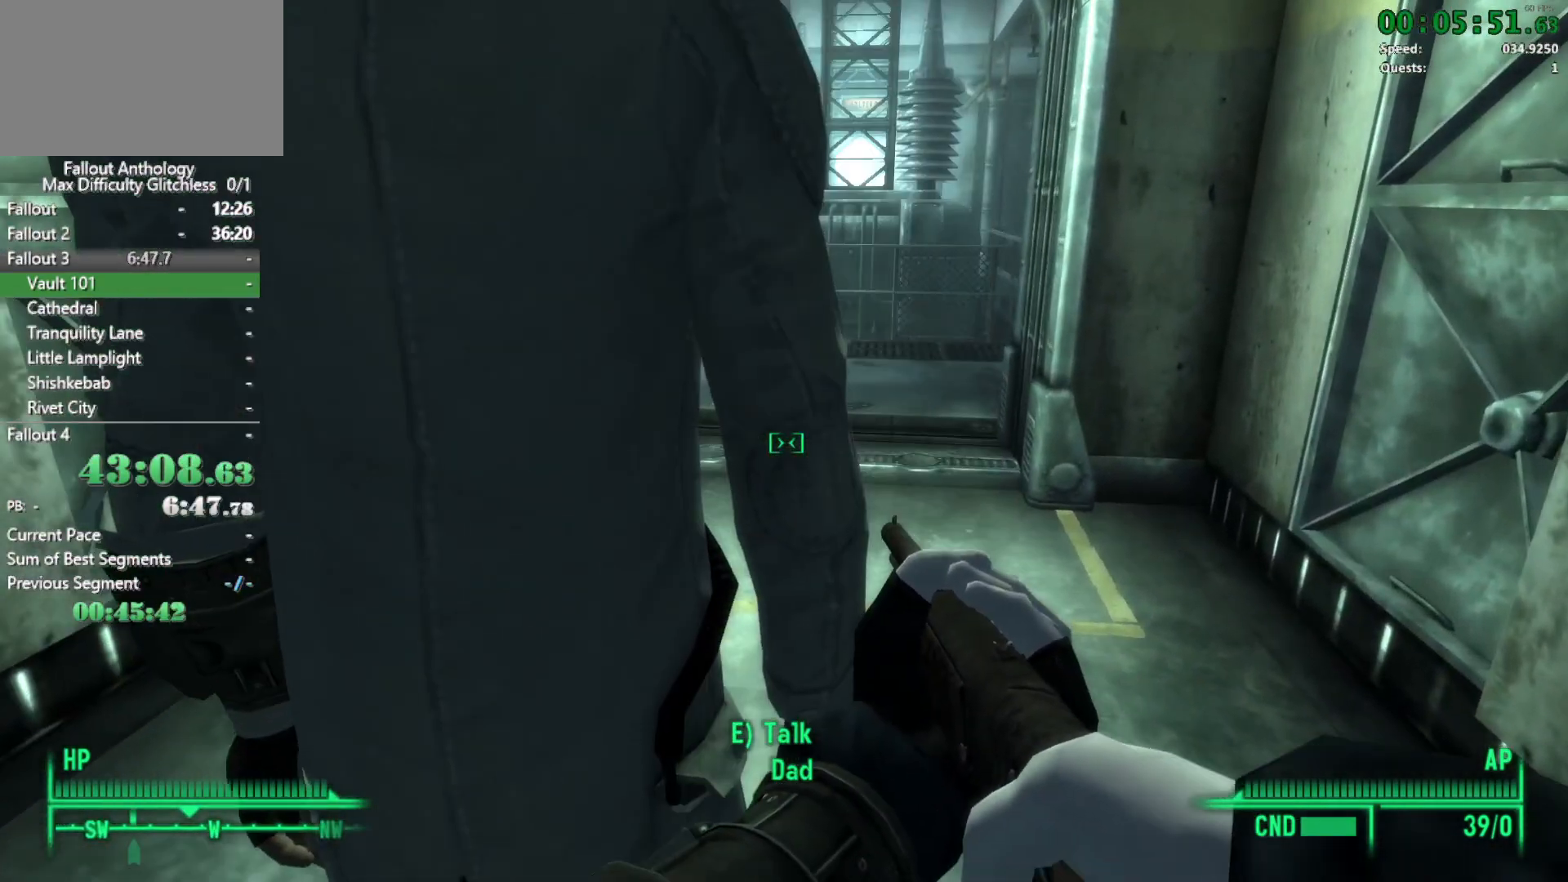
{"keys": [], "mouse": [], "events": [[33, "w", "up"]]}